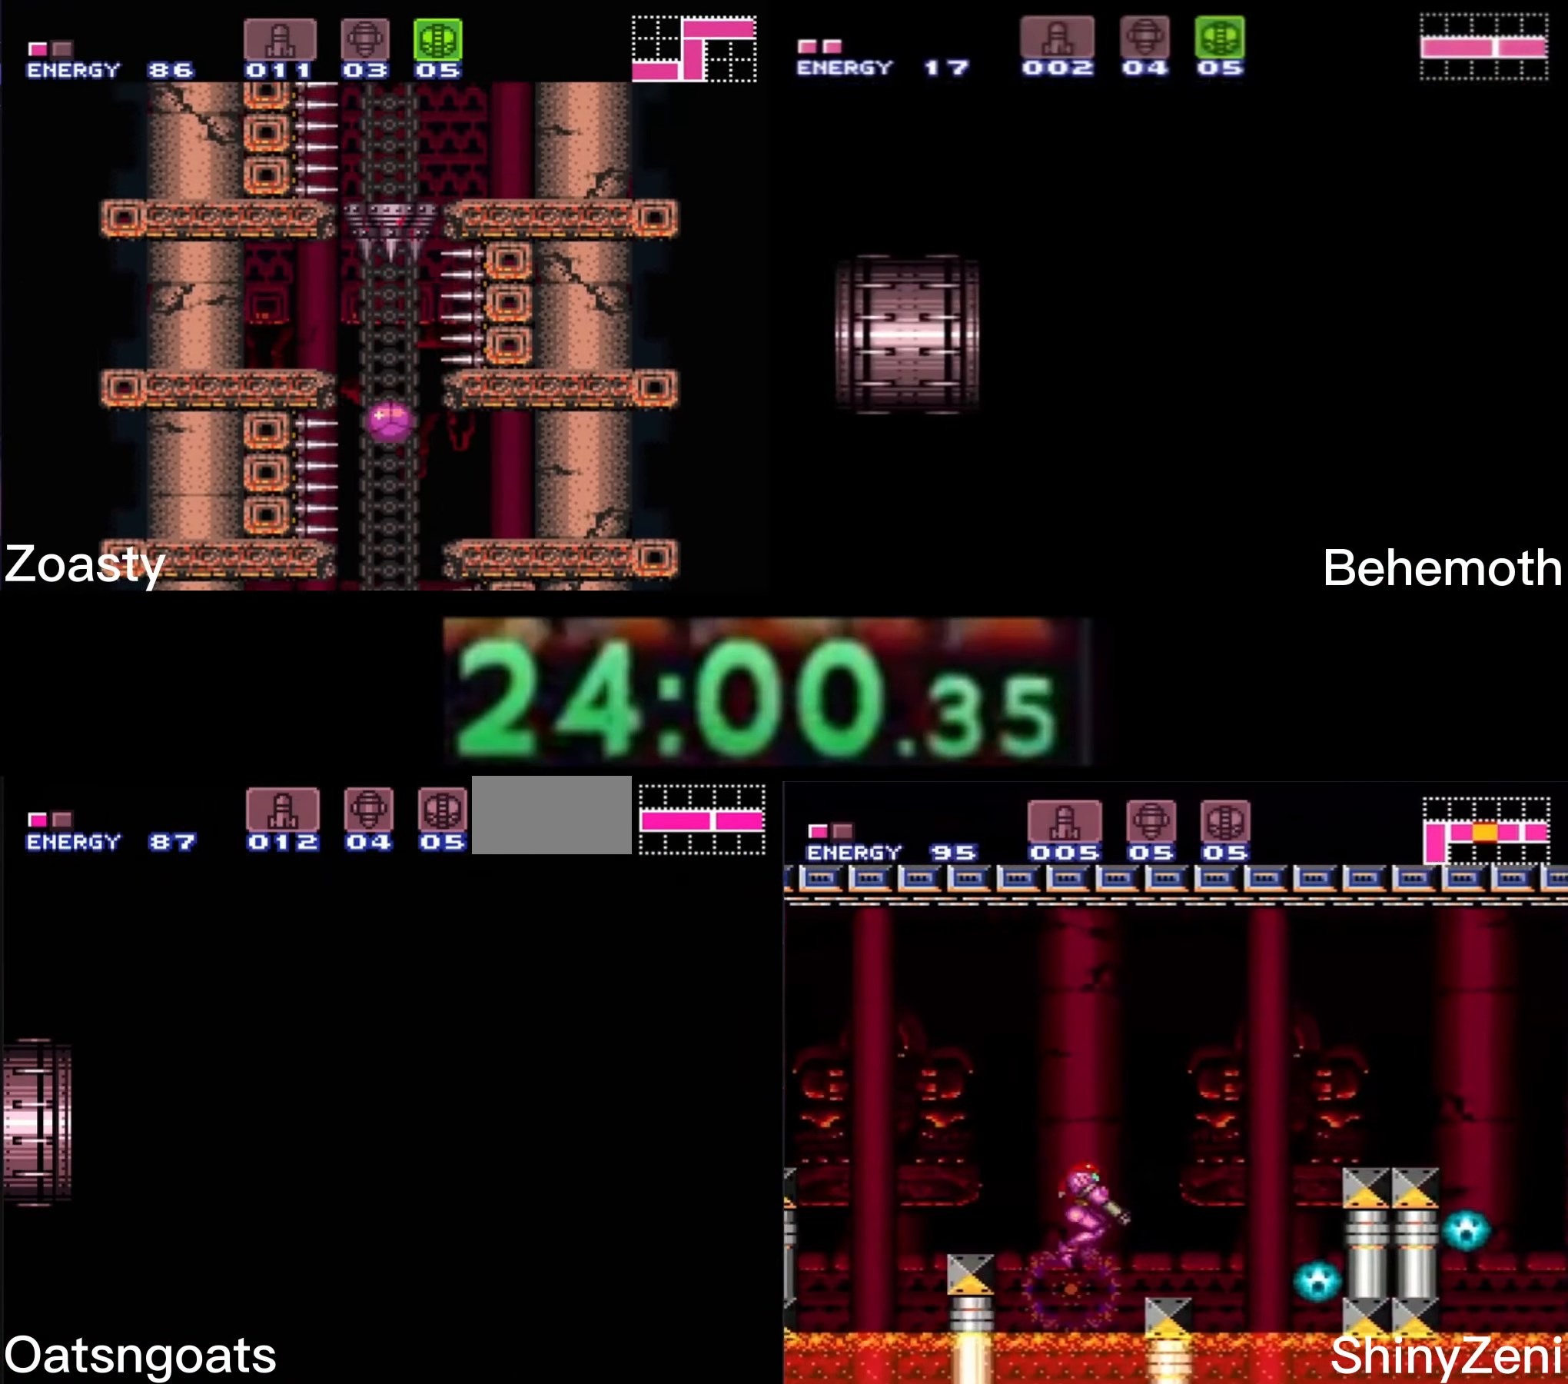
Gameplay with a controller (Nintendo layout); each line is a JSON object with the inputs held at the frame after it. "events" lists button and stick changes between this image and that frame as [ms after this image, input, new state], when the widget could be followed in between. Not read: L3 R3.
{"buttons": ["B", "DPAD_RIGHT"], "events": [[316, "R1", "down"], [350, "R1", "up"]]}
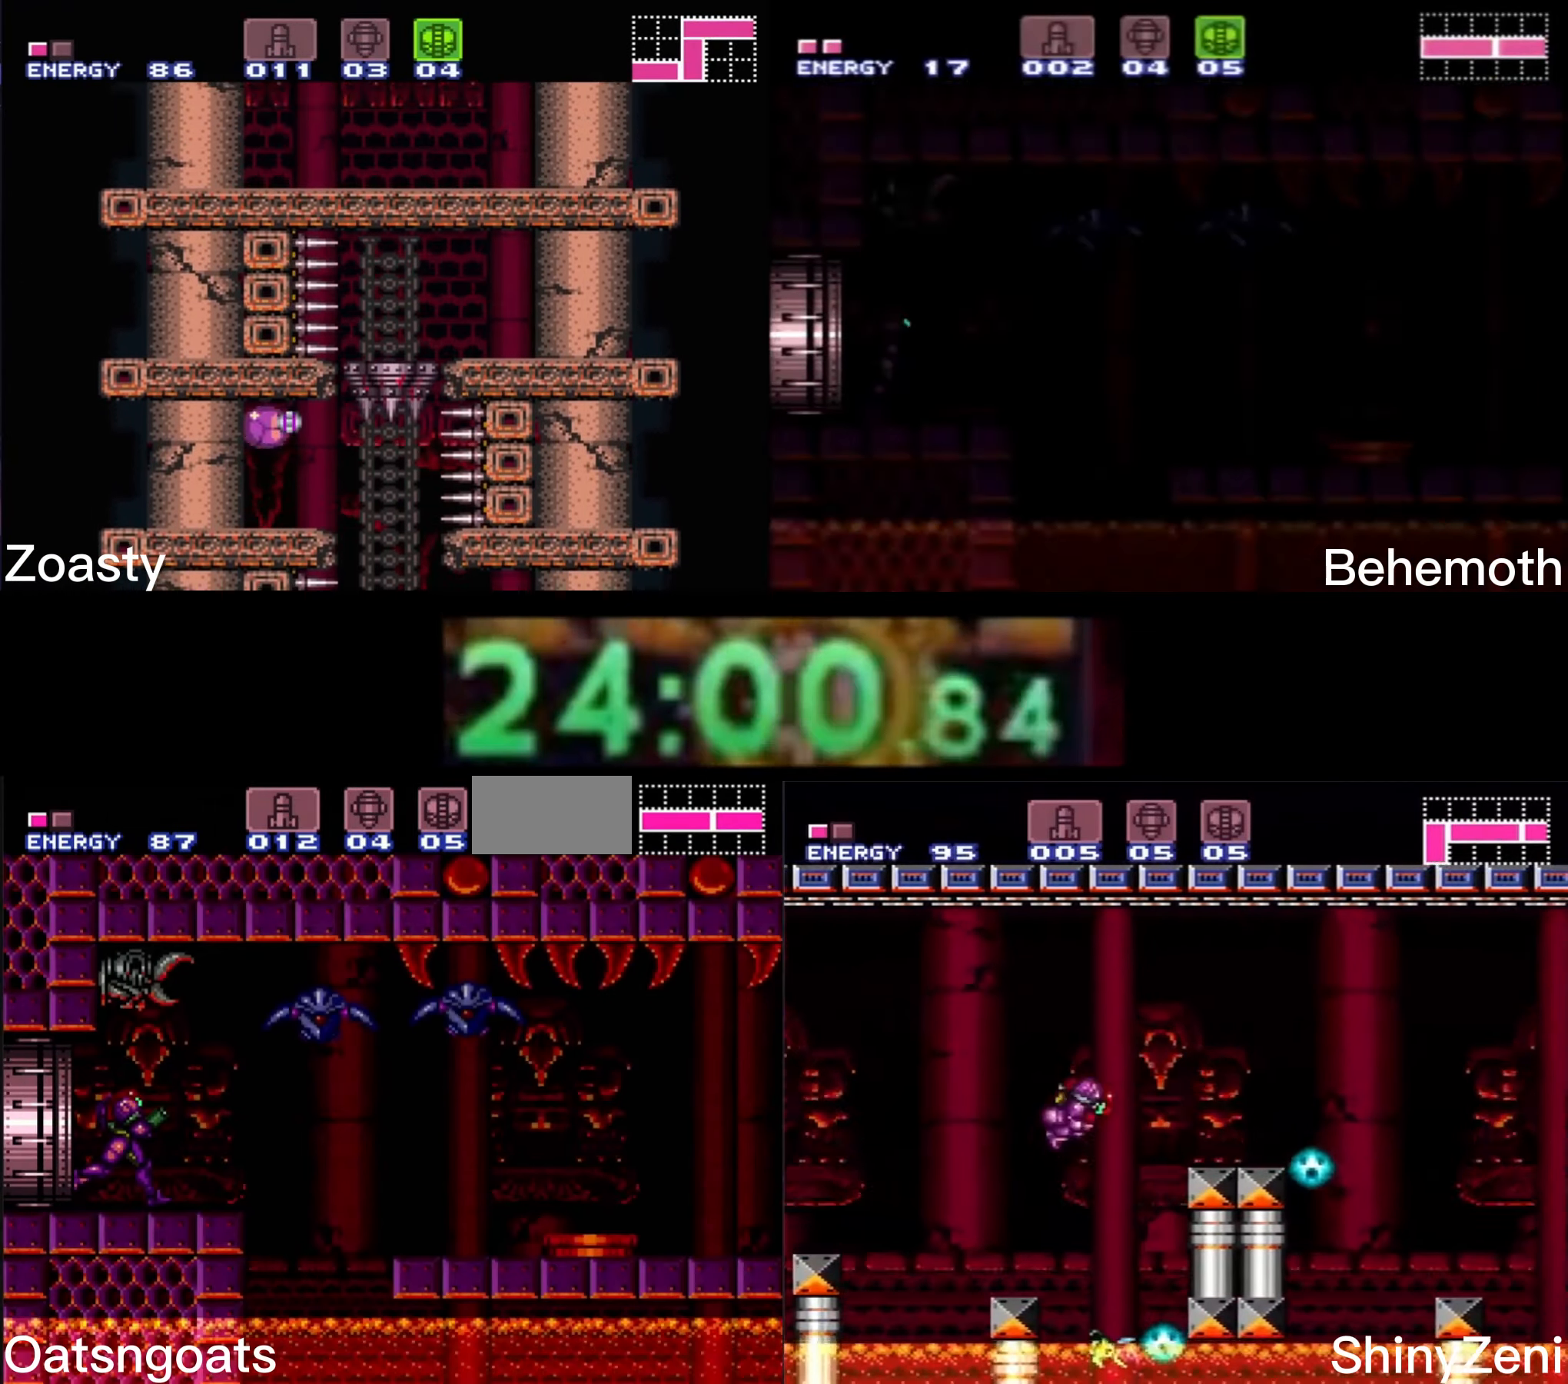
{"buttons": ["B", "DPAD_RIGHT"], "events": [[16, "L1", "down"], [50, "L1", "up"], [283, "A", "down"], [316, "A", "up"]]}
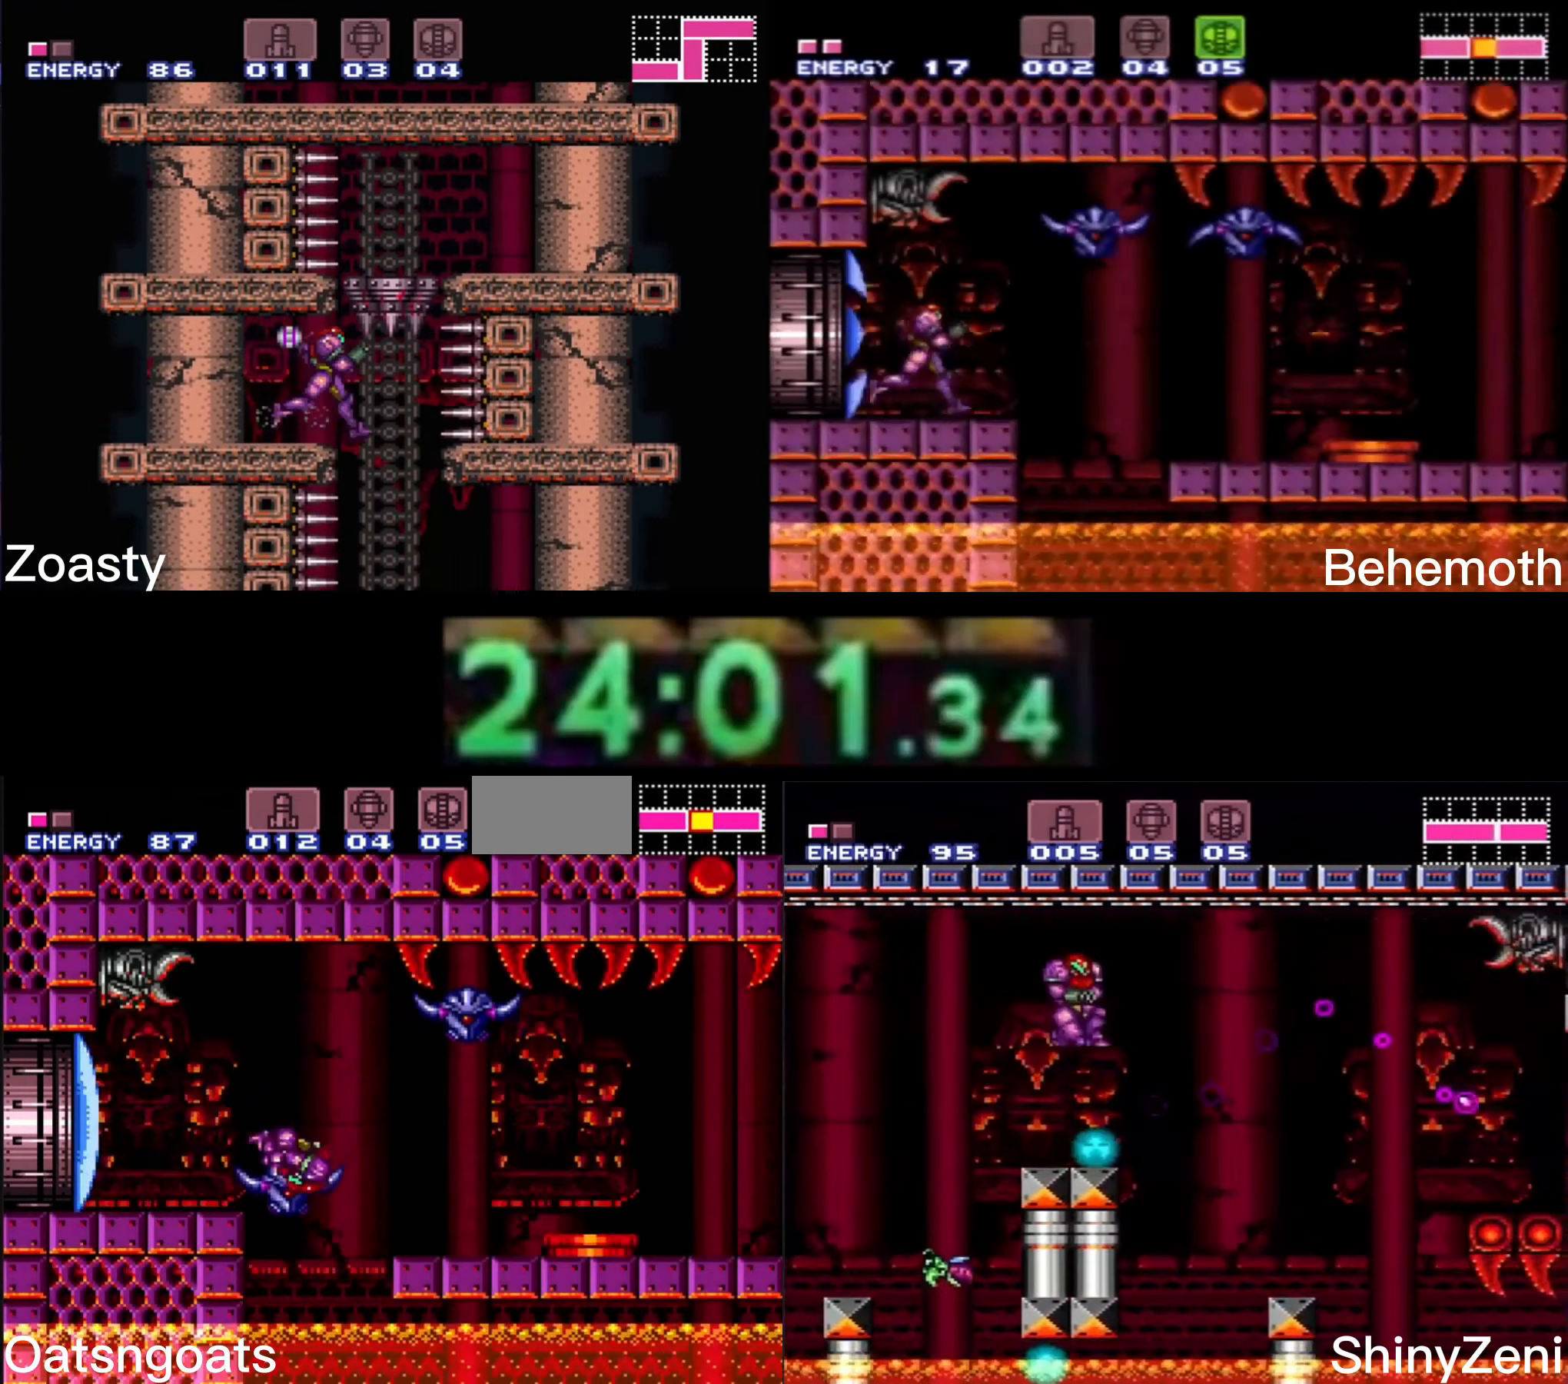
{"buttons": ["B", "X", "DPAD_RIGHT"], "events": [[16, "DPAD_LEFT", "down"], [100, "DPAD_LEFT", "up"], [266, "X", "down"]]}
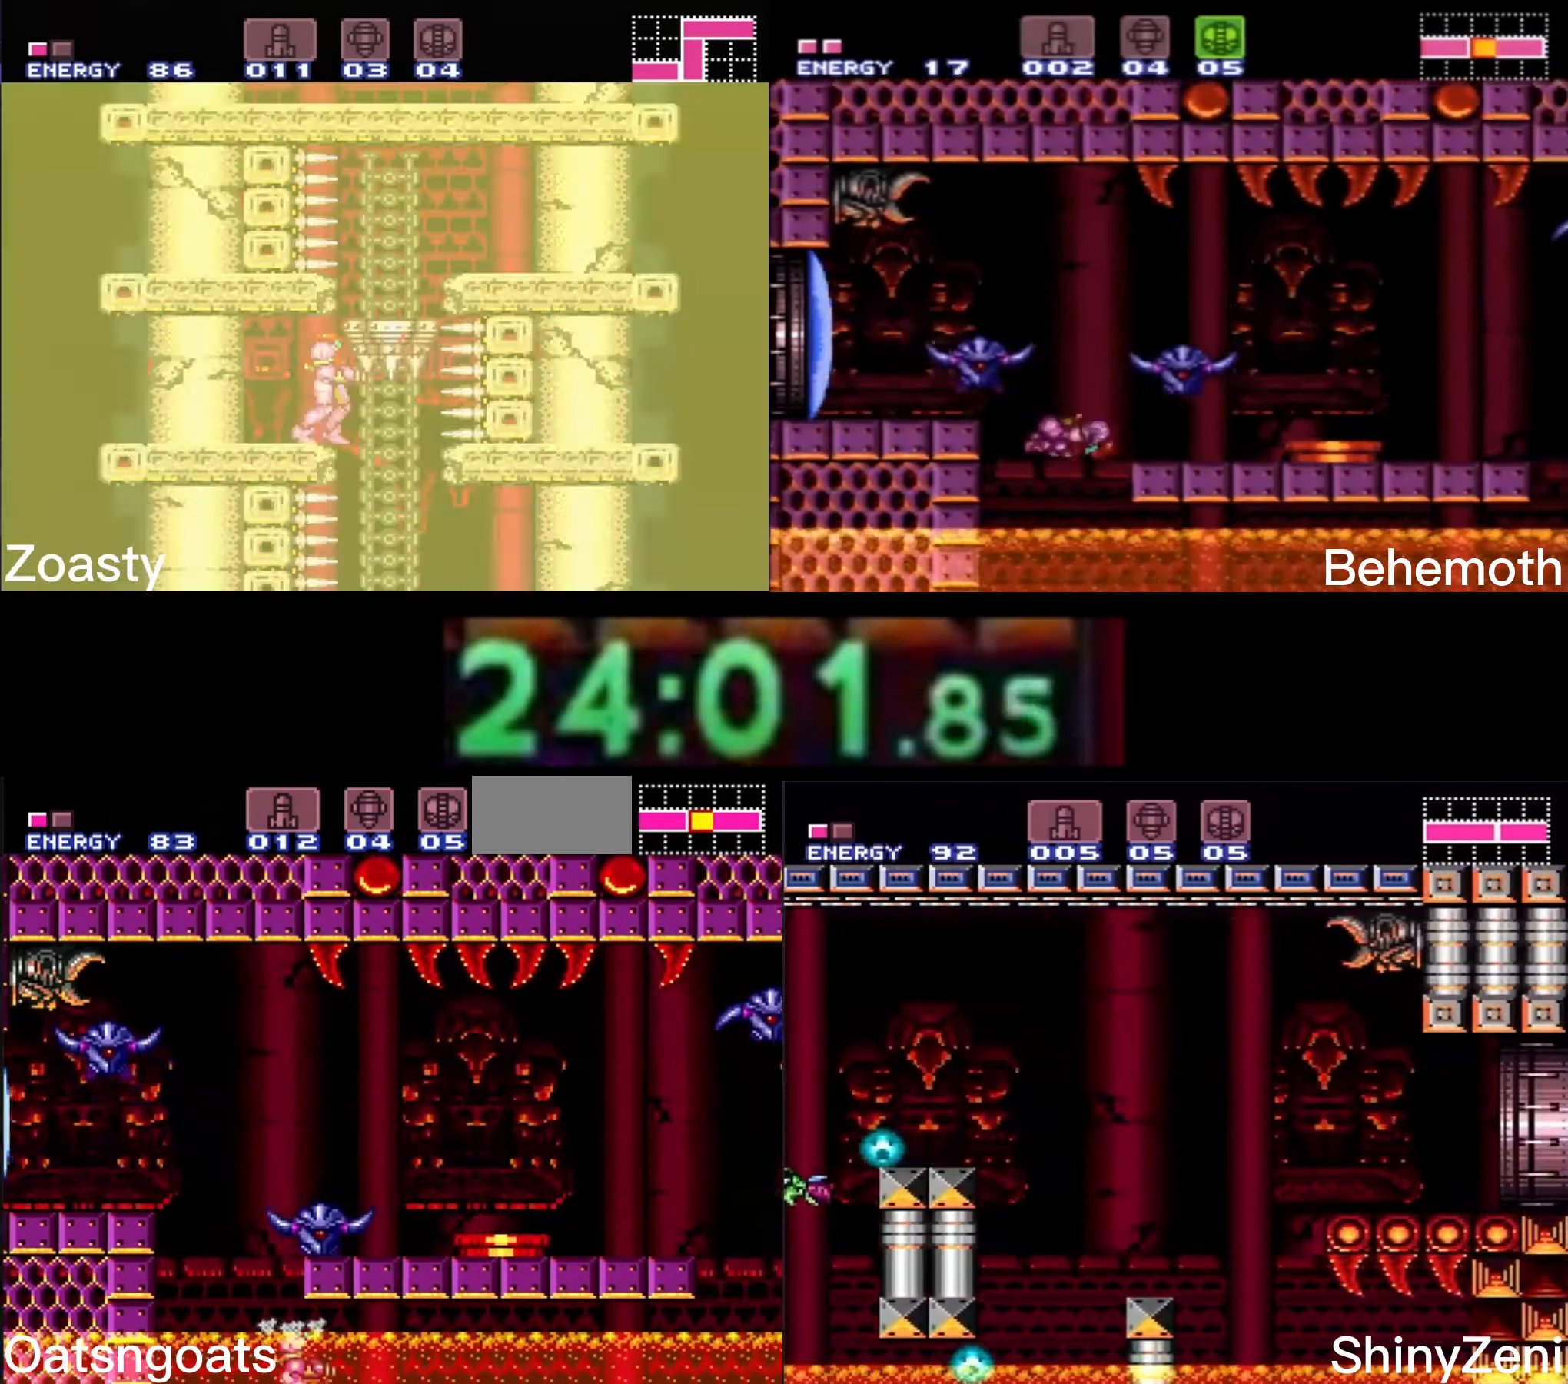
{"buttons": ["B", "X", "L1", "DPAD_RIGHT"], "events": [[50, "L1", "down"], [166, "L1", "up"], [200, "L1", "down"], [233, "L1", "up"], [300, "L1", "down"], [333, "L1", "up"], [366, "L1", "down"], [466, "L1", "up"], [483, "L1", "down"]]}
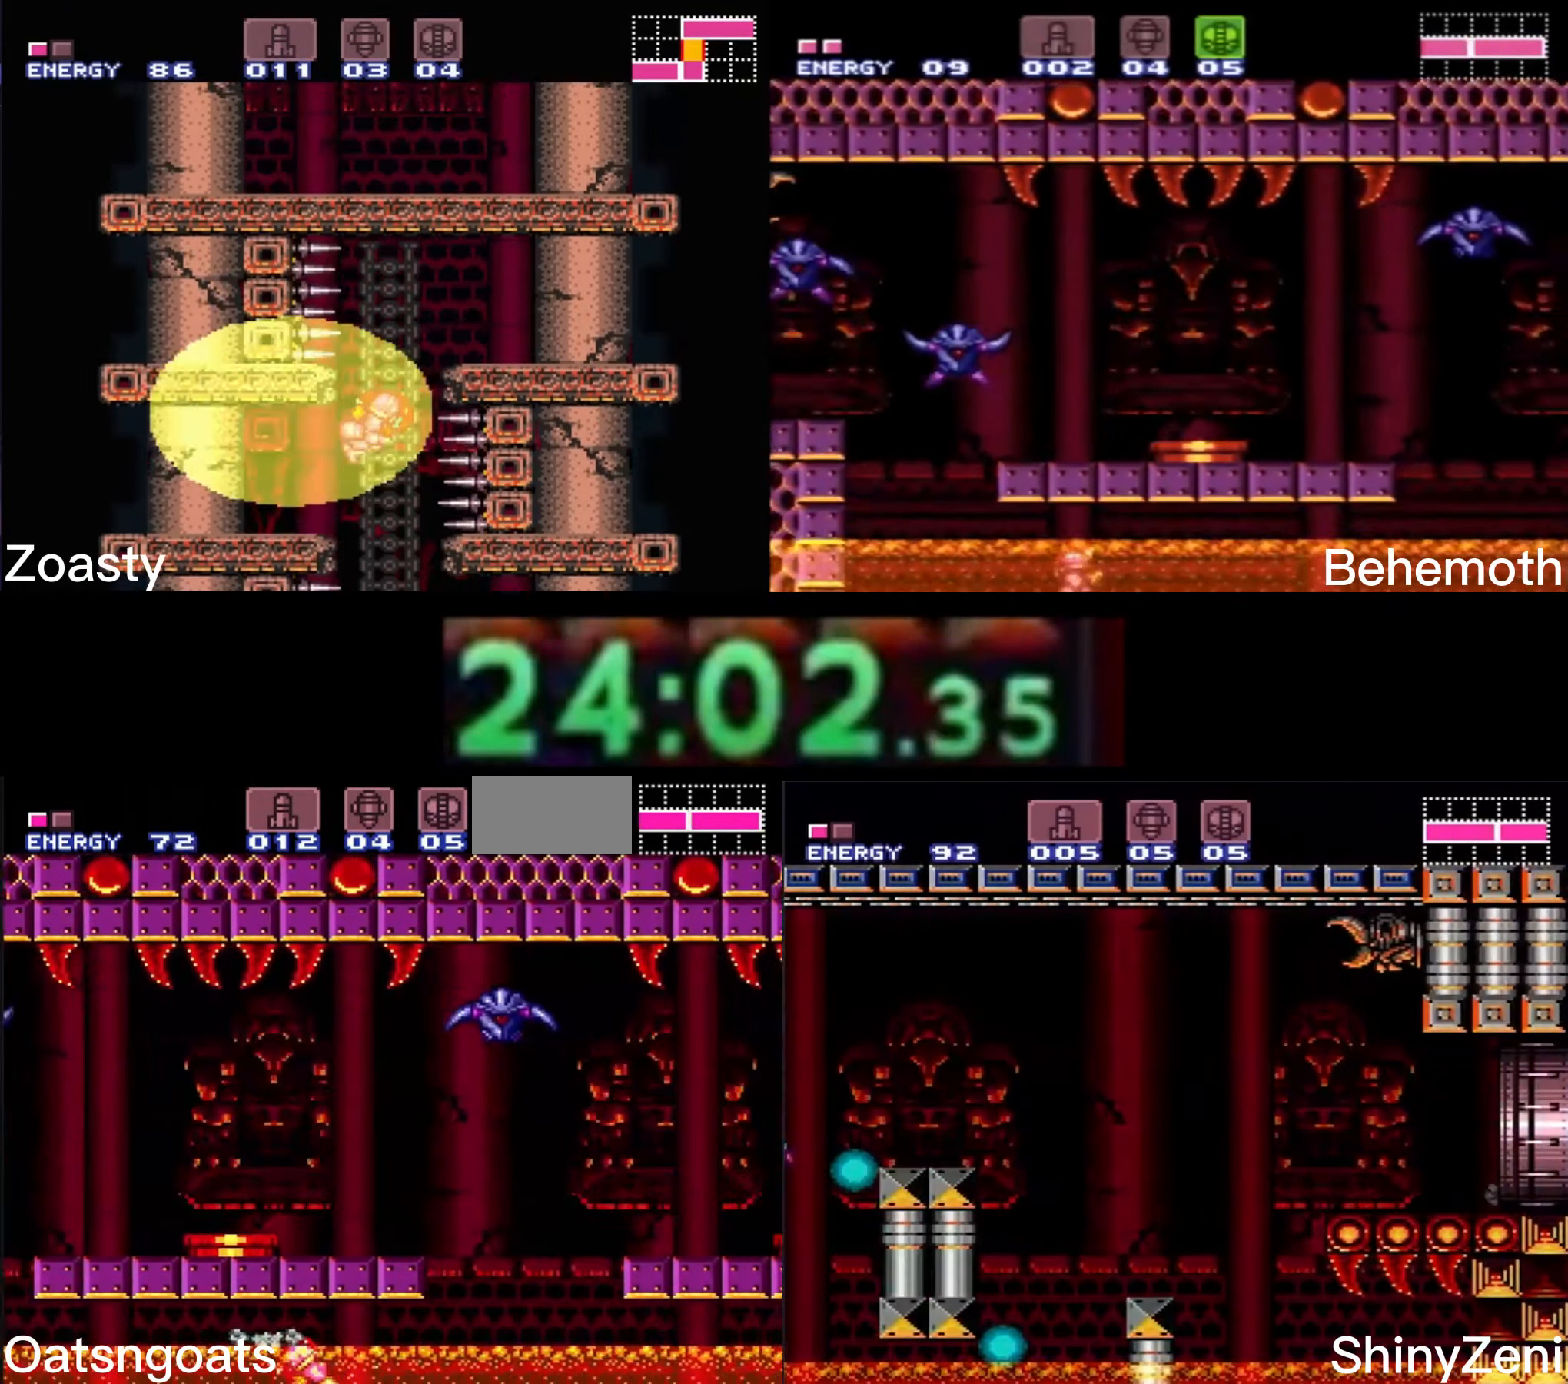
{"buttons": ["B", "X", "DPAD_RIGHT"], "events": [[16, "L1", "up"], [66, "L1", "down"], [116, "L1", "up"], [183, "L1", "down"], [233, "L1", "up"], [266, "L1", "down"], [316, "L1", "up"], [350, "L1", "down"], [433, "L1", "up"]]}
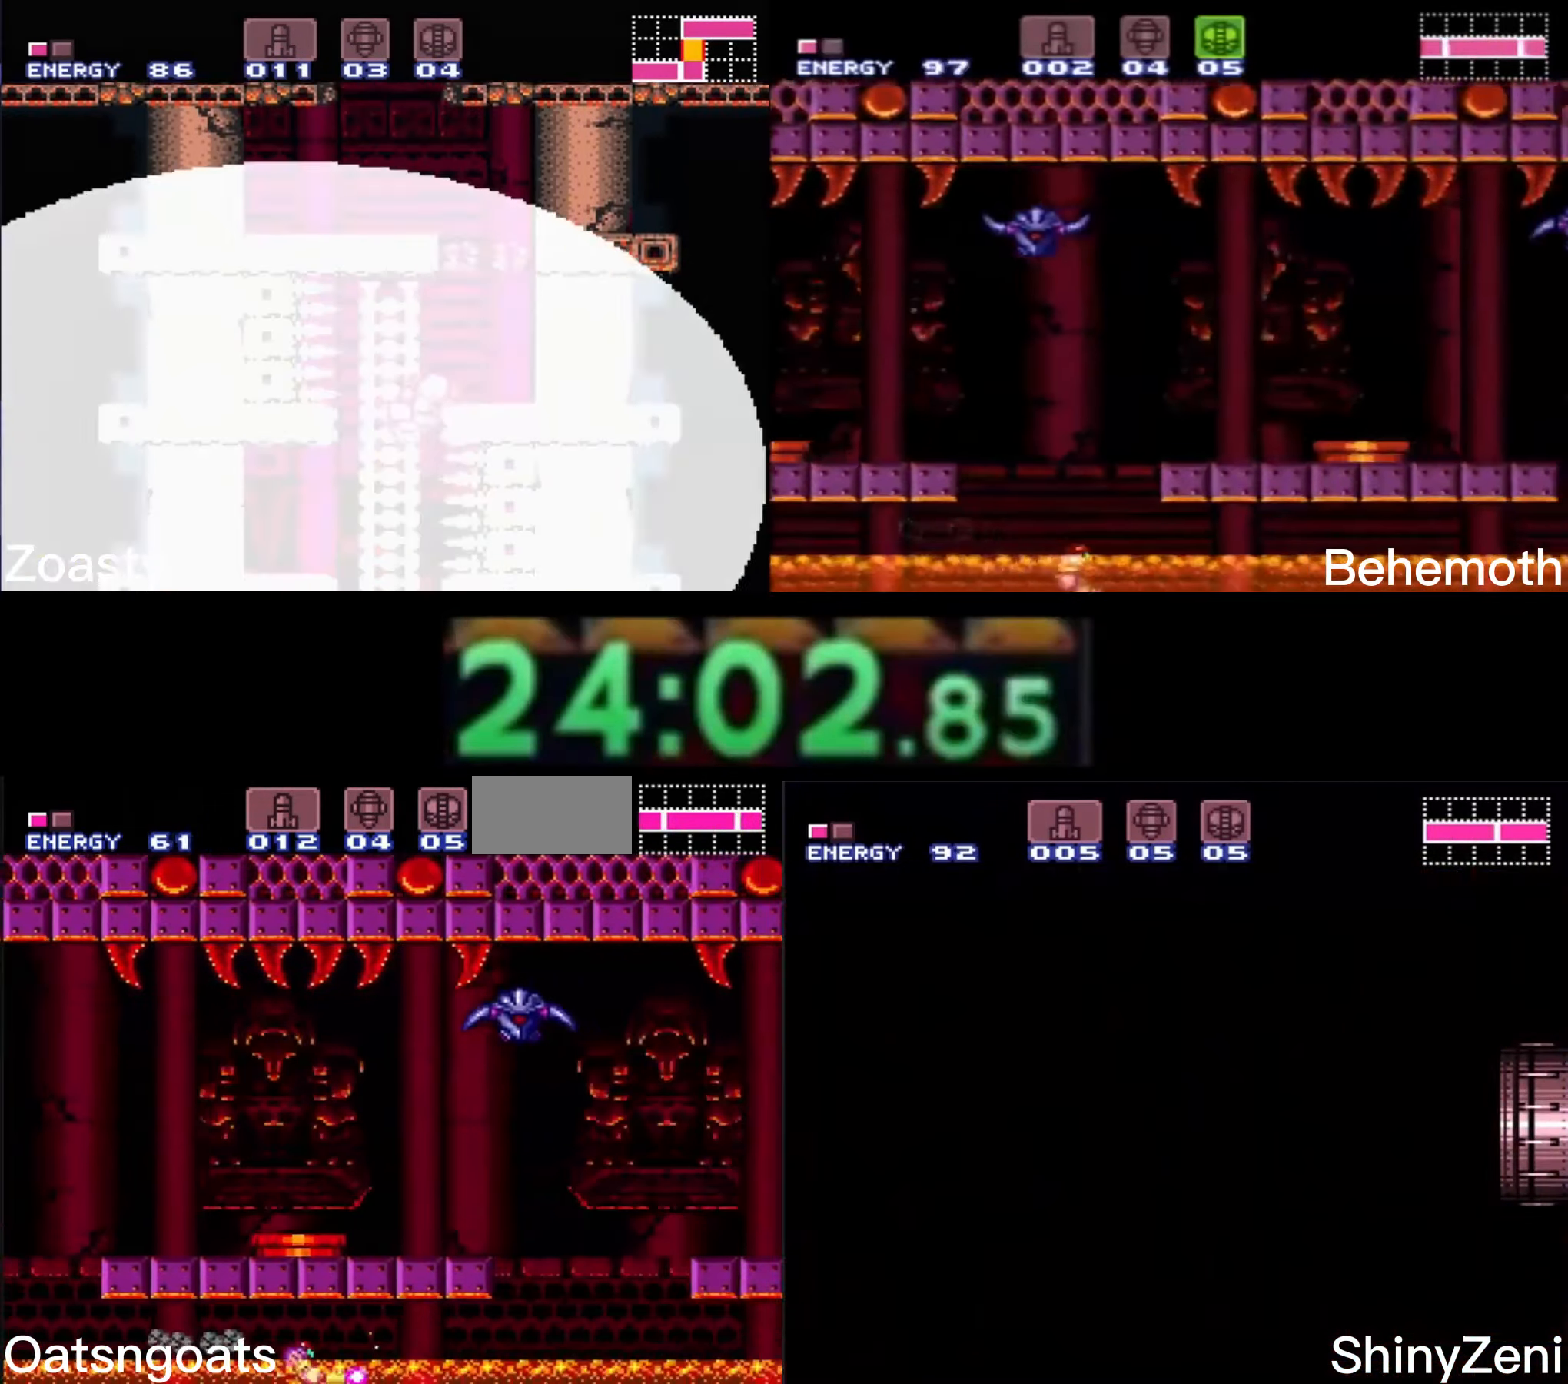
{"buttons": ["B", "DPAD_UP", "DPAD_RIGHT"], "events": [[50, "DPAD_UP", "down"], [483, "X", "up"]]}
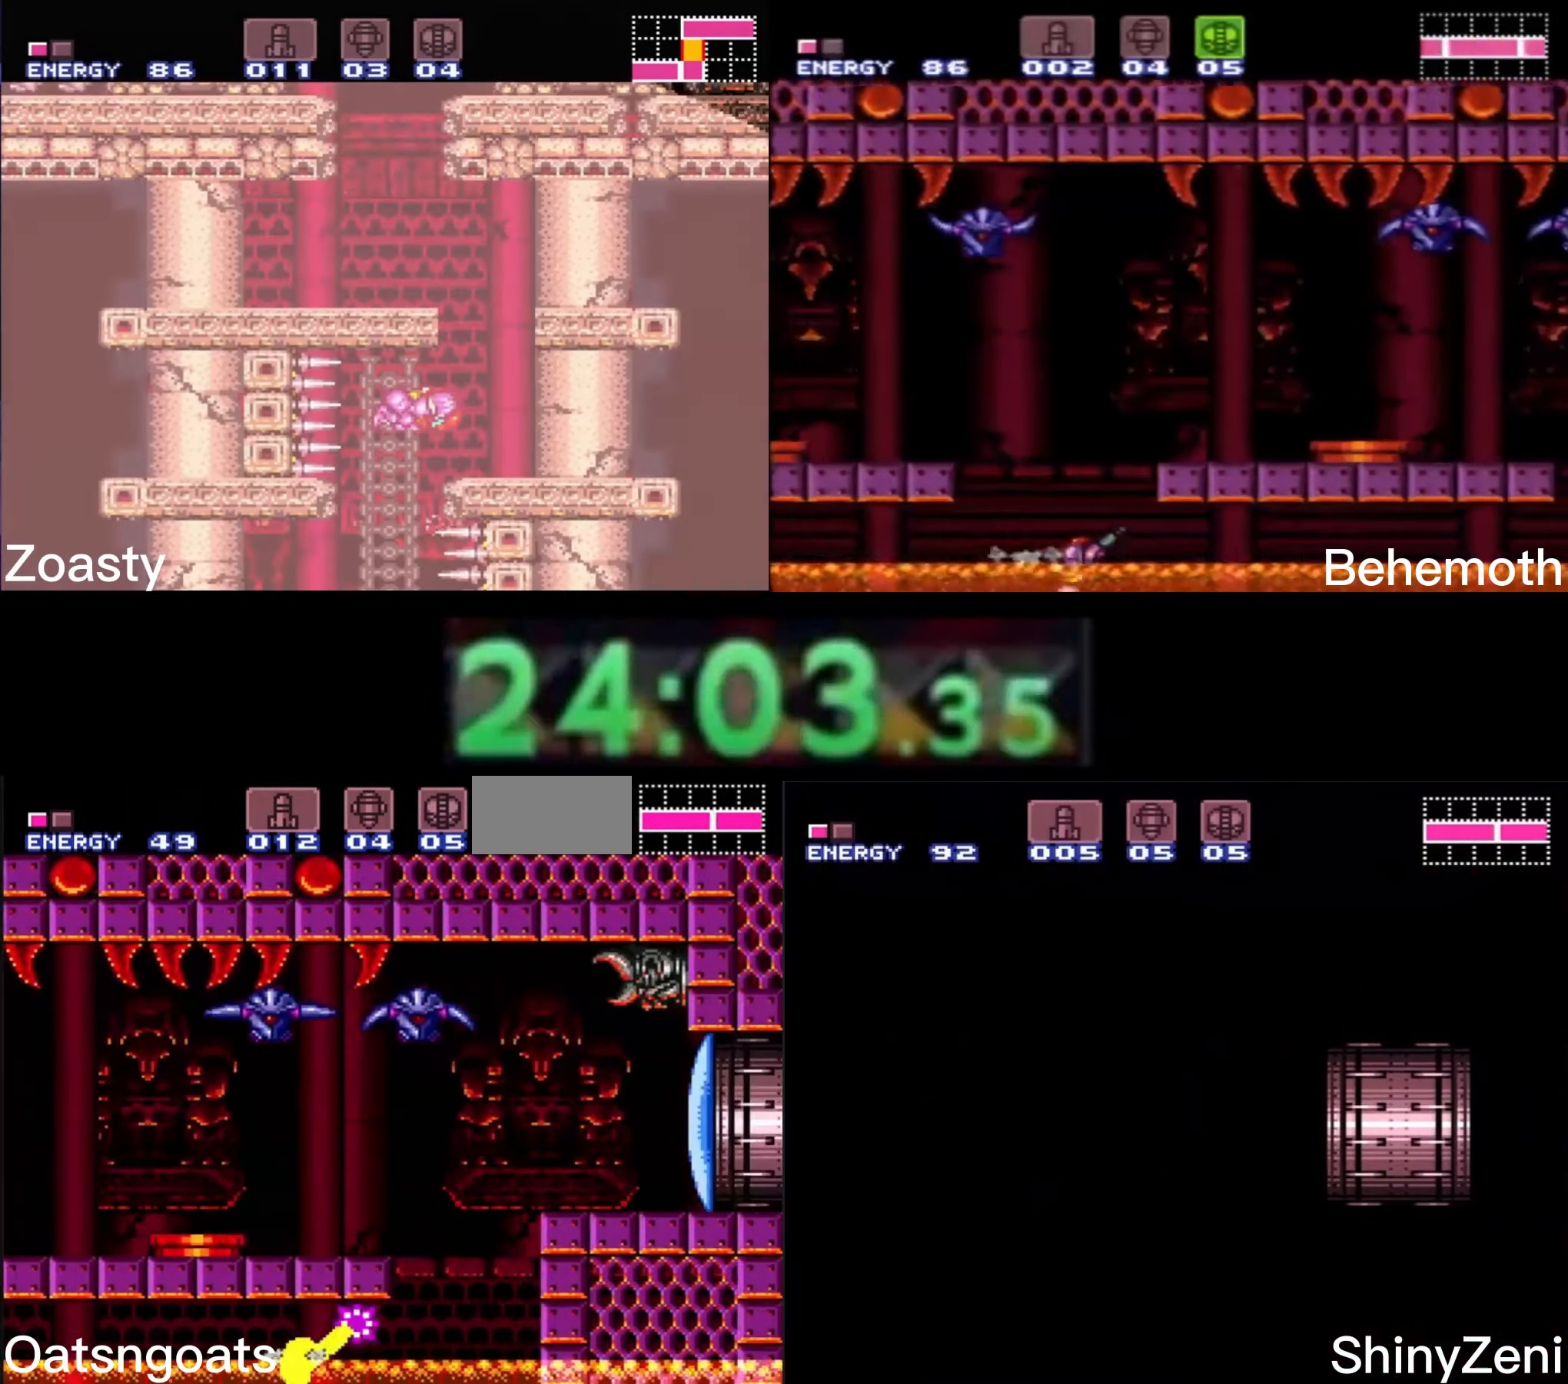
{"buttons": ["B", "DPAD_RIGHT"], "events": [[83, "A", "down"], [316, "A", "up"], [316, "B", "up"], [366, "R1", "down"], [383, "B", "down"], [400, "DPAD_UP", "up"], [450, "R1", "up"]]}
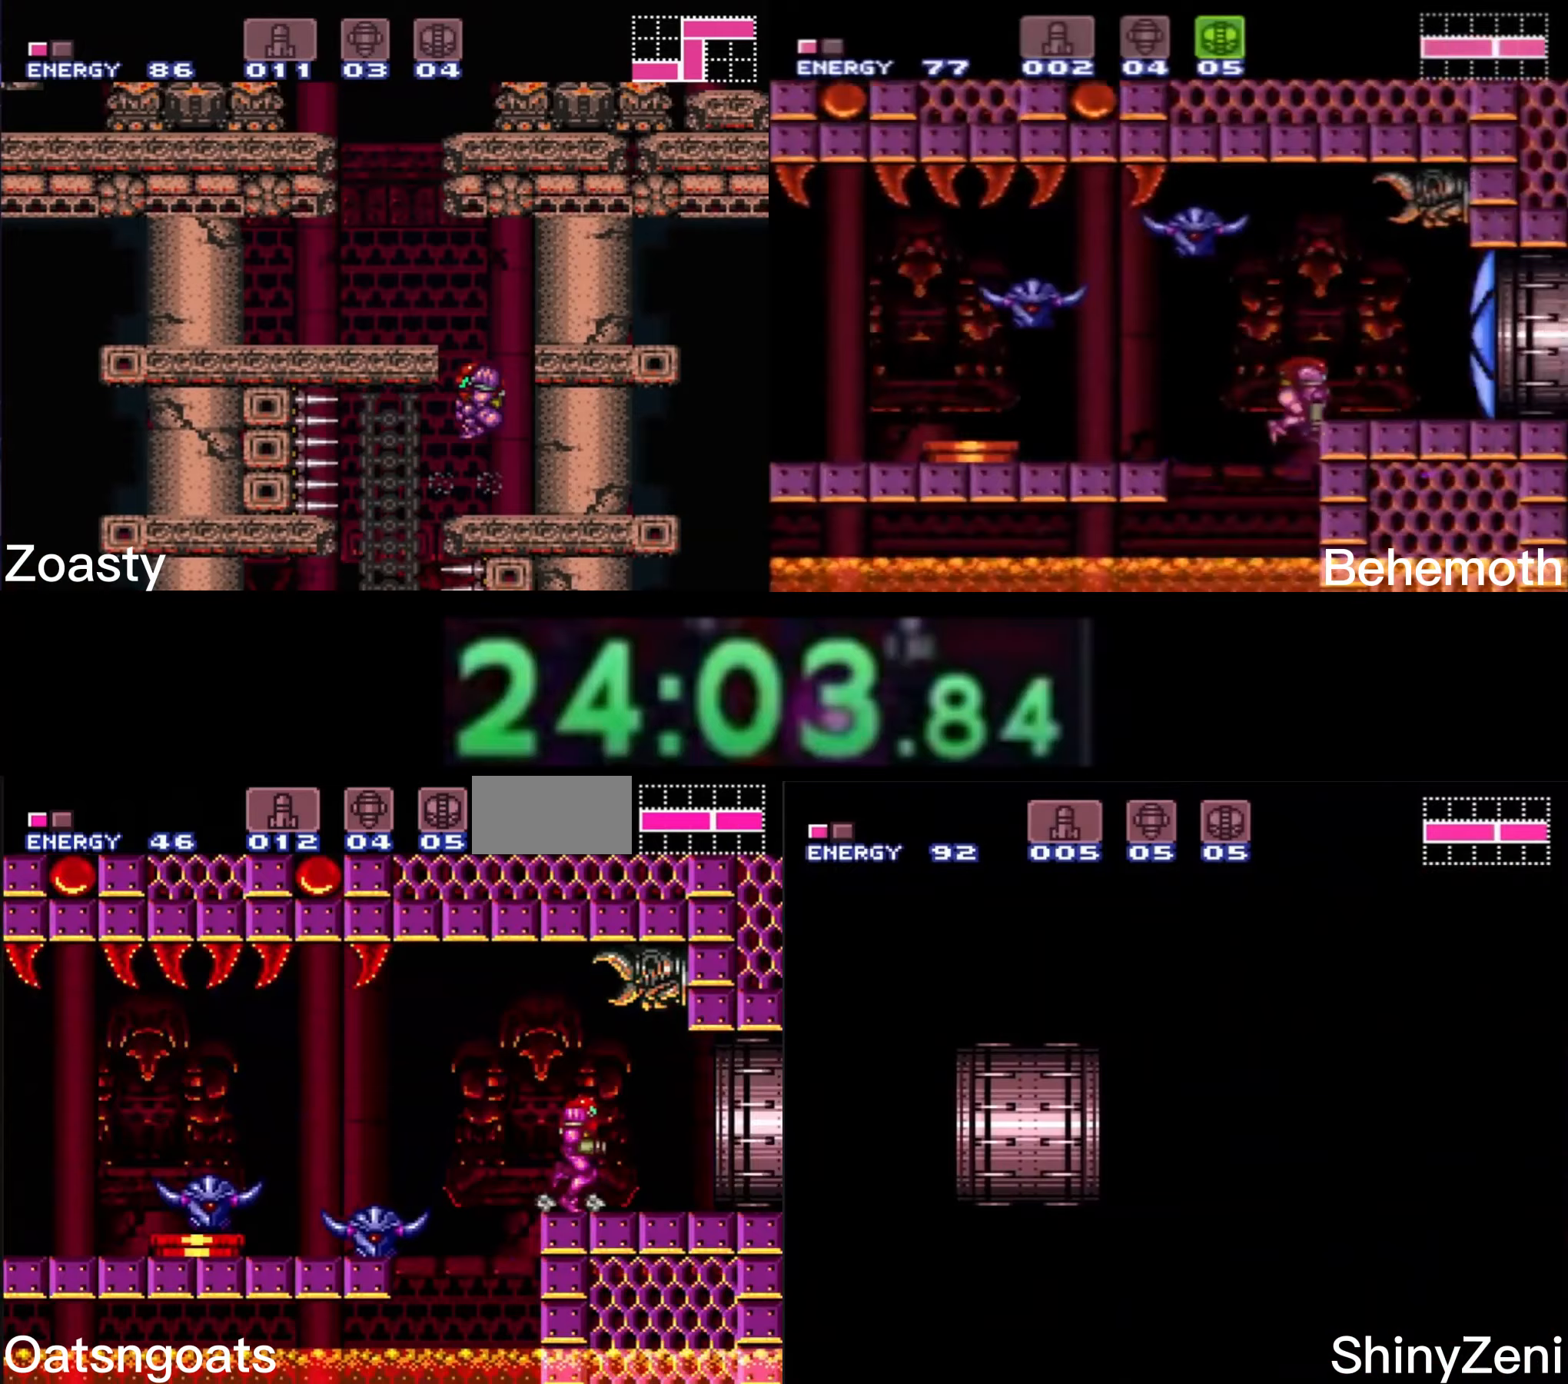
{"buttons": ["B", "DPAD_RIGHT"], "events": [[100, "L1", "down"], [133, "L1", "up"]]}
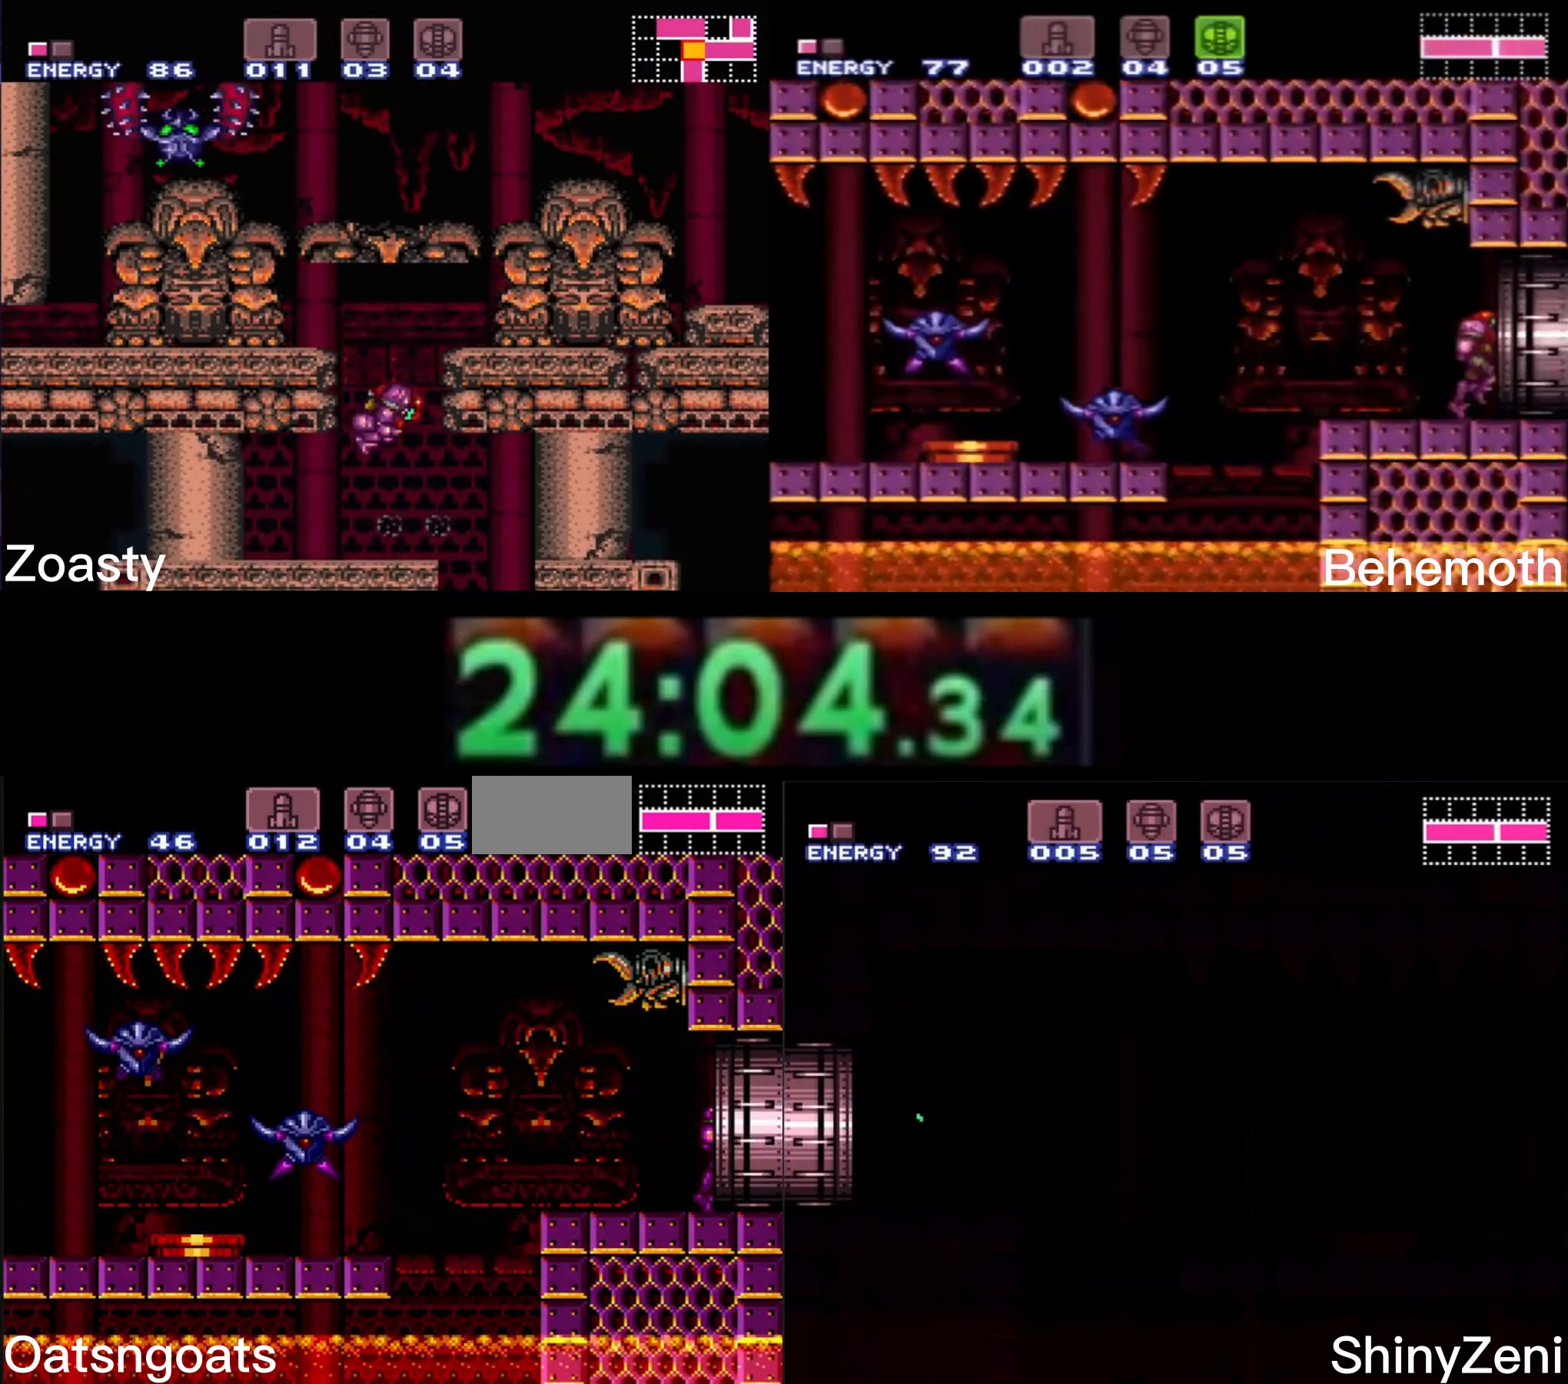
{"buttons": ["B", "DPAD_RIGHT"], "events": []}
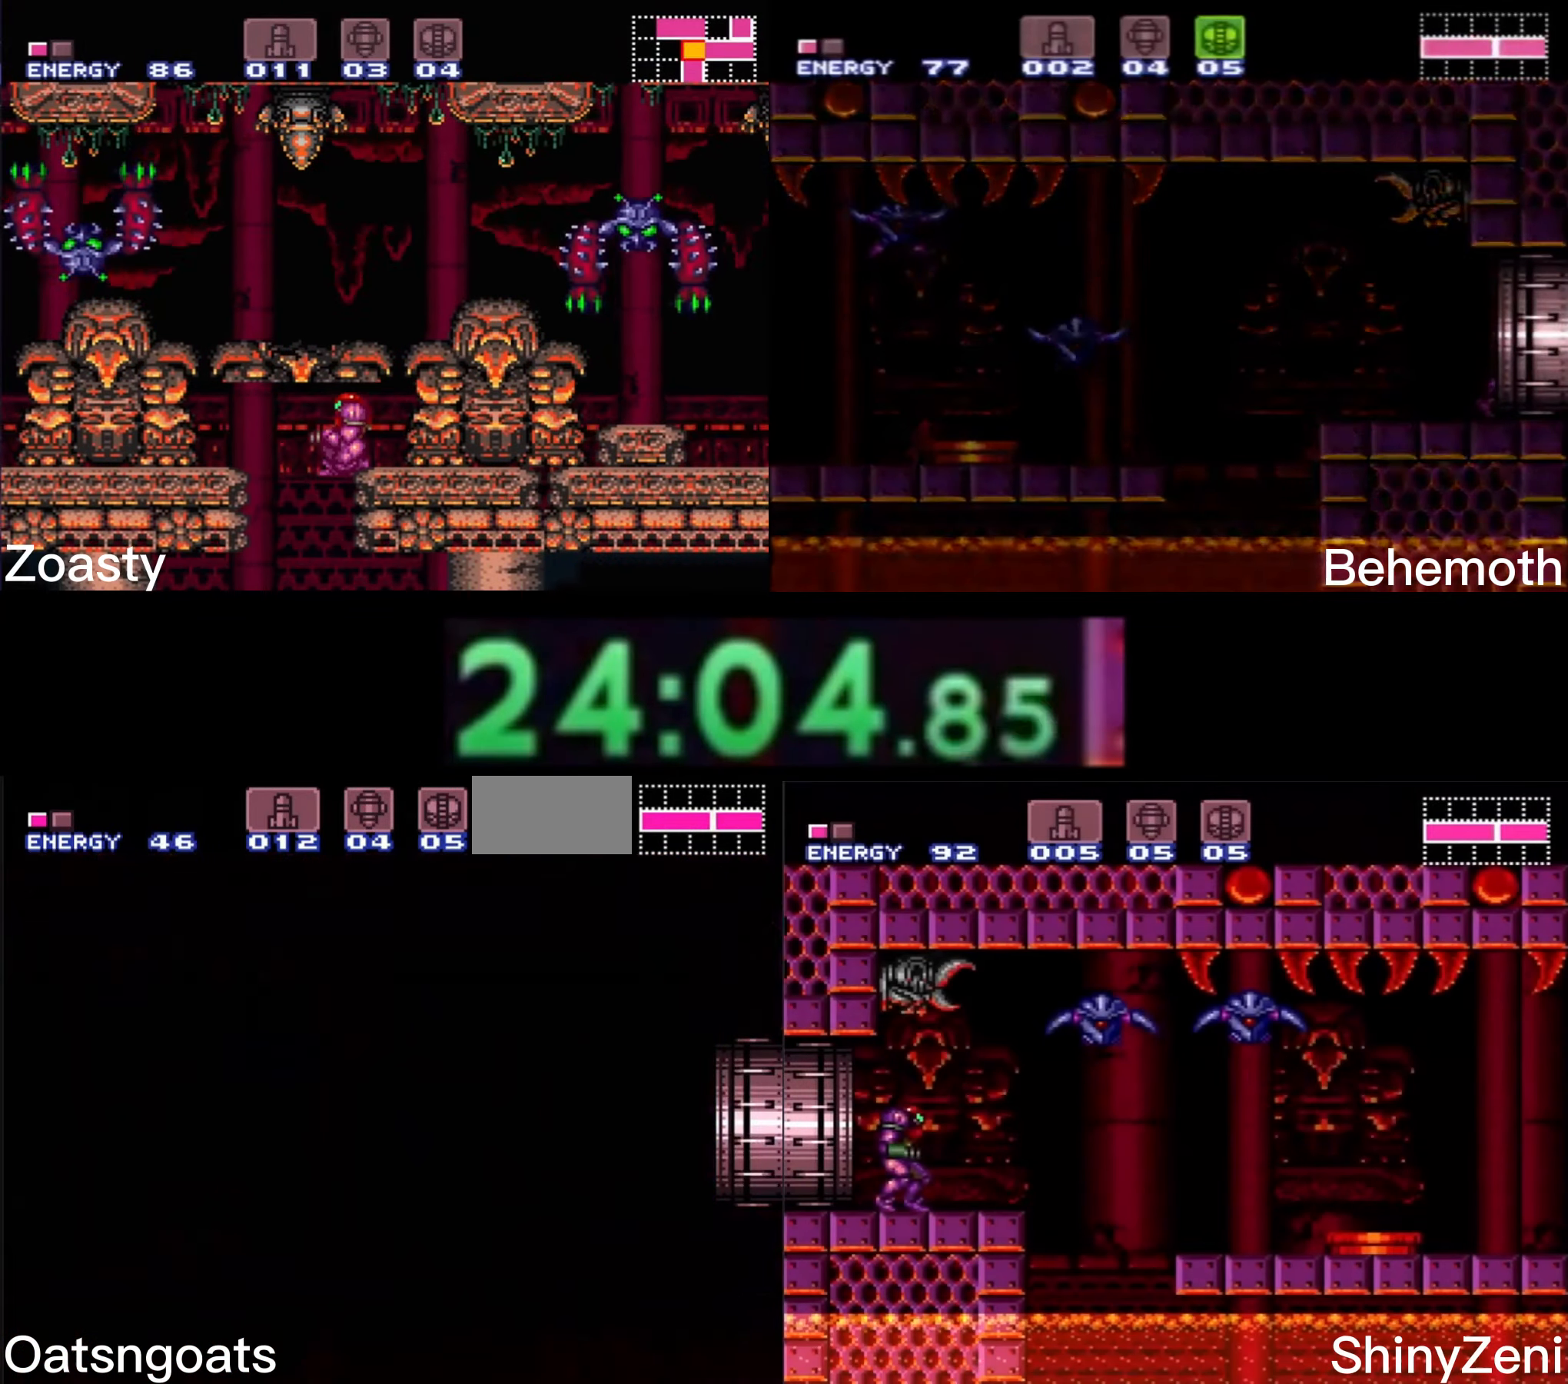
{"buttons": ["B", "DPAD_RIGHT"], "events": [[300, "DPAD_RIGHT", "up"], [400, "DPAD_RIGHT", "down"]]}
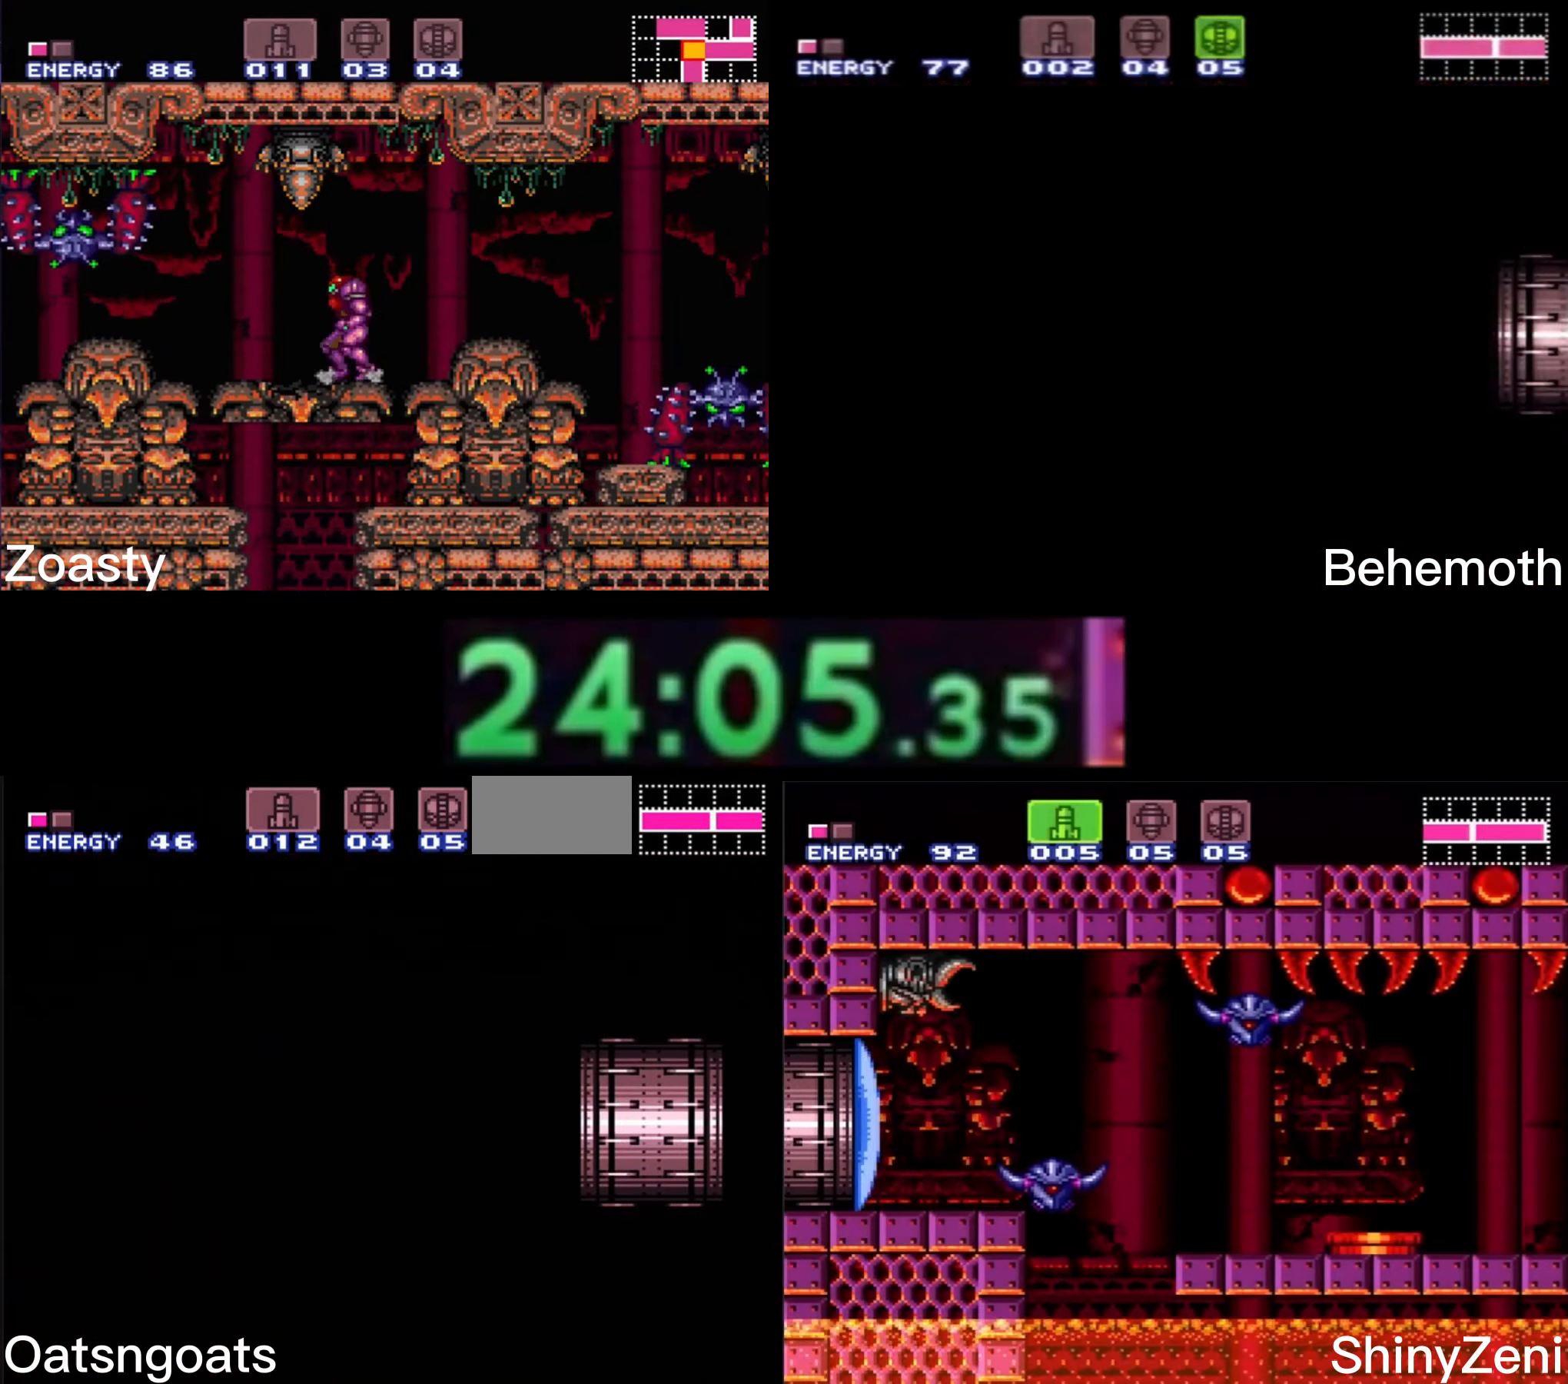
{"buttons": ["B", "DPAD_RIGHT"], "events": [[83, "DPAD_RIGHT", "up"], [133, "DPAD_RIGHT", "down"]]}
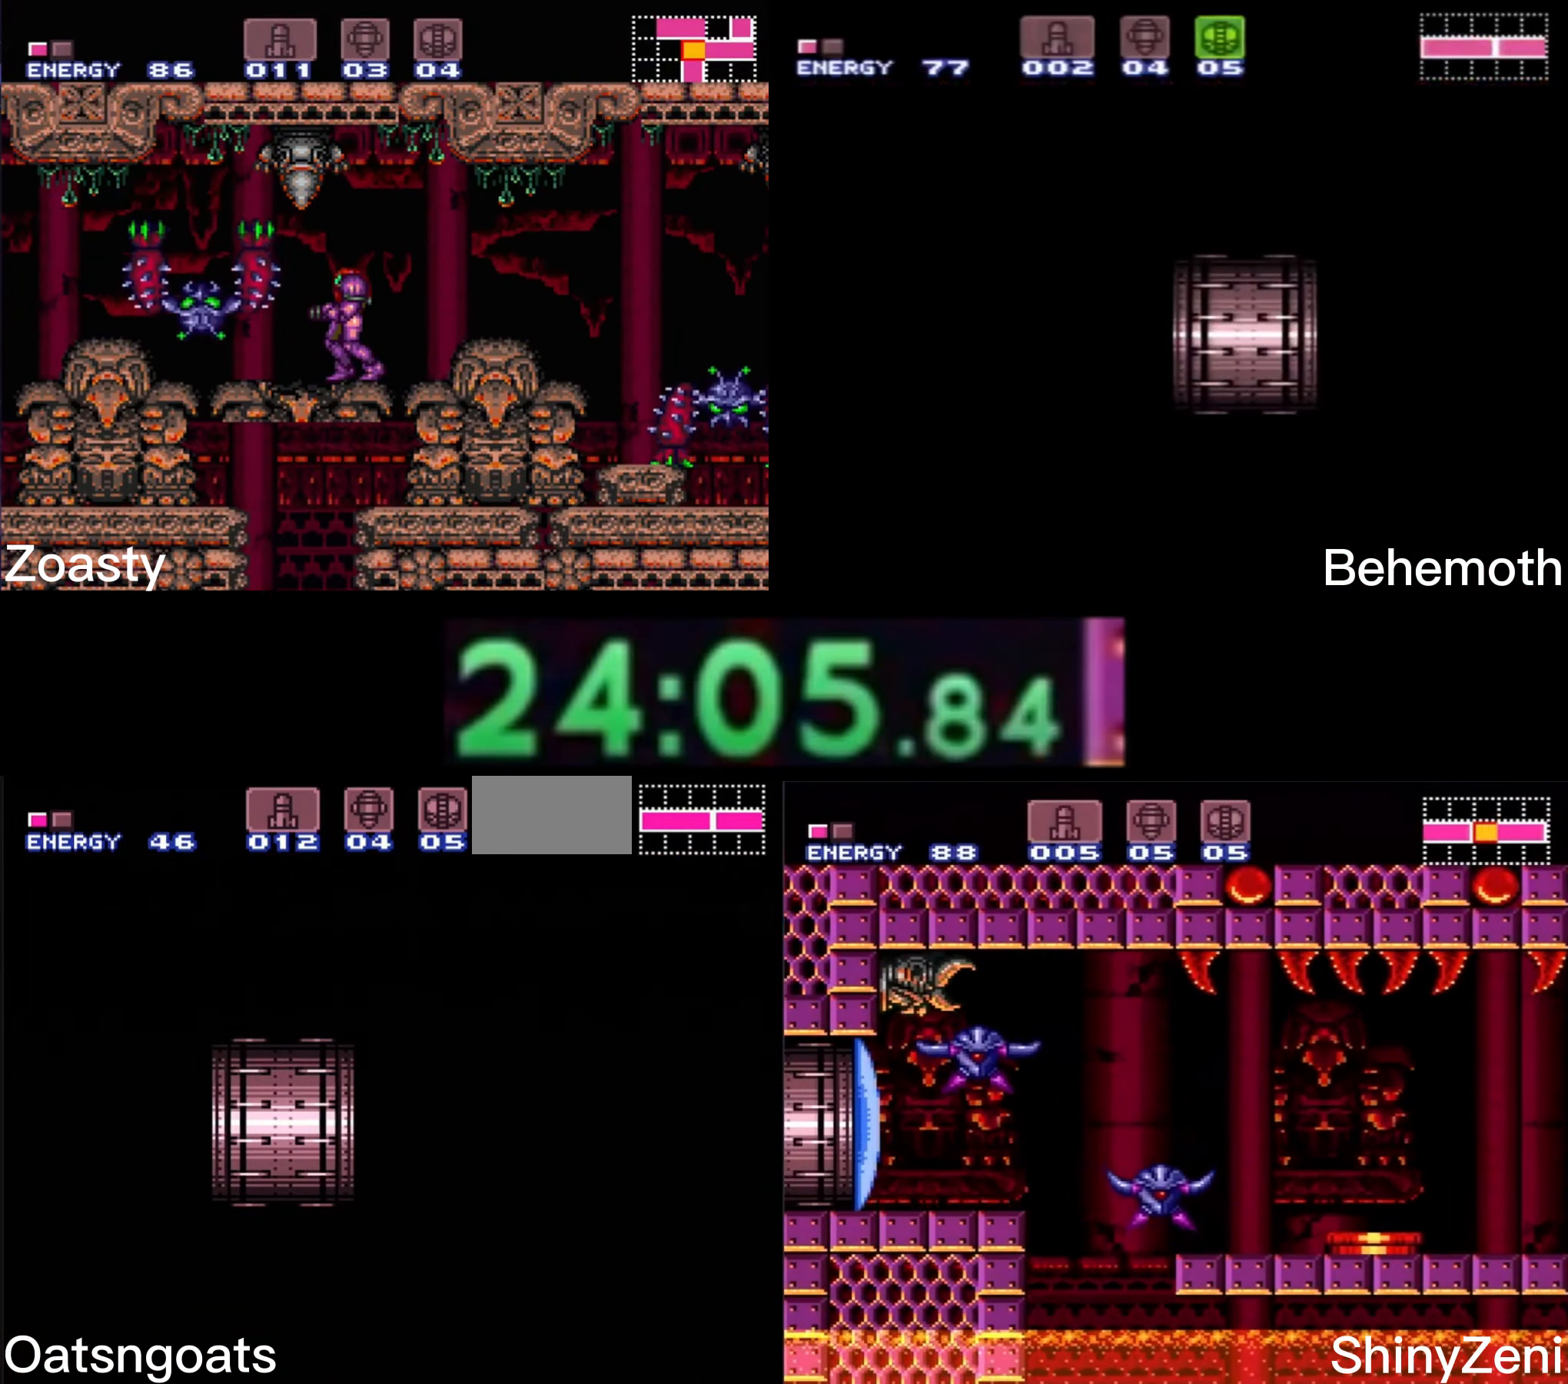
{"buttons": ["B", "DPAD_RIGHT"], "events": [[267, "R1", "down"], [283, "R1", "up"]]}
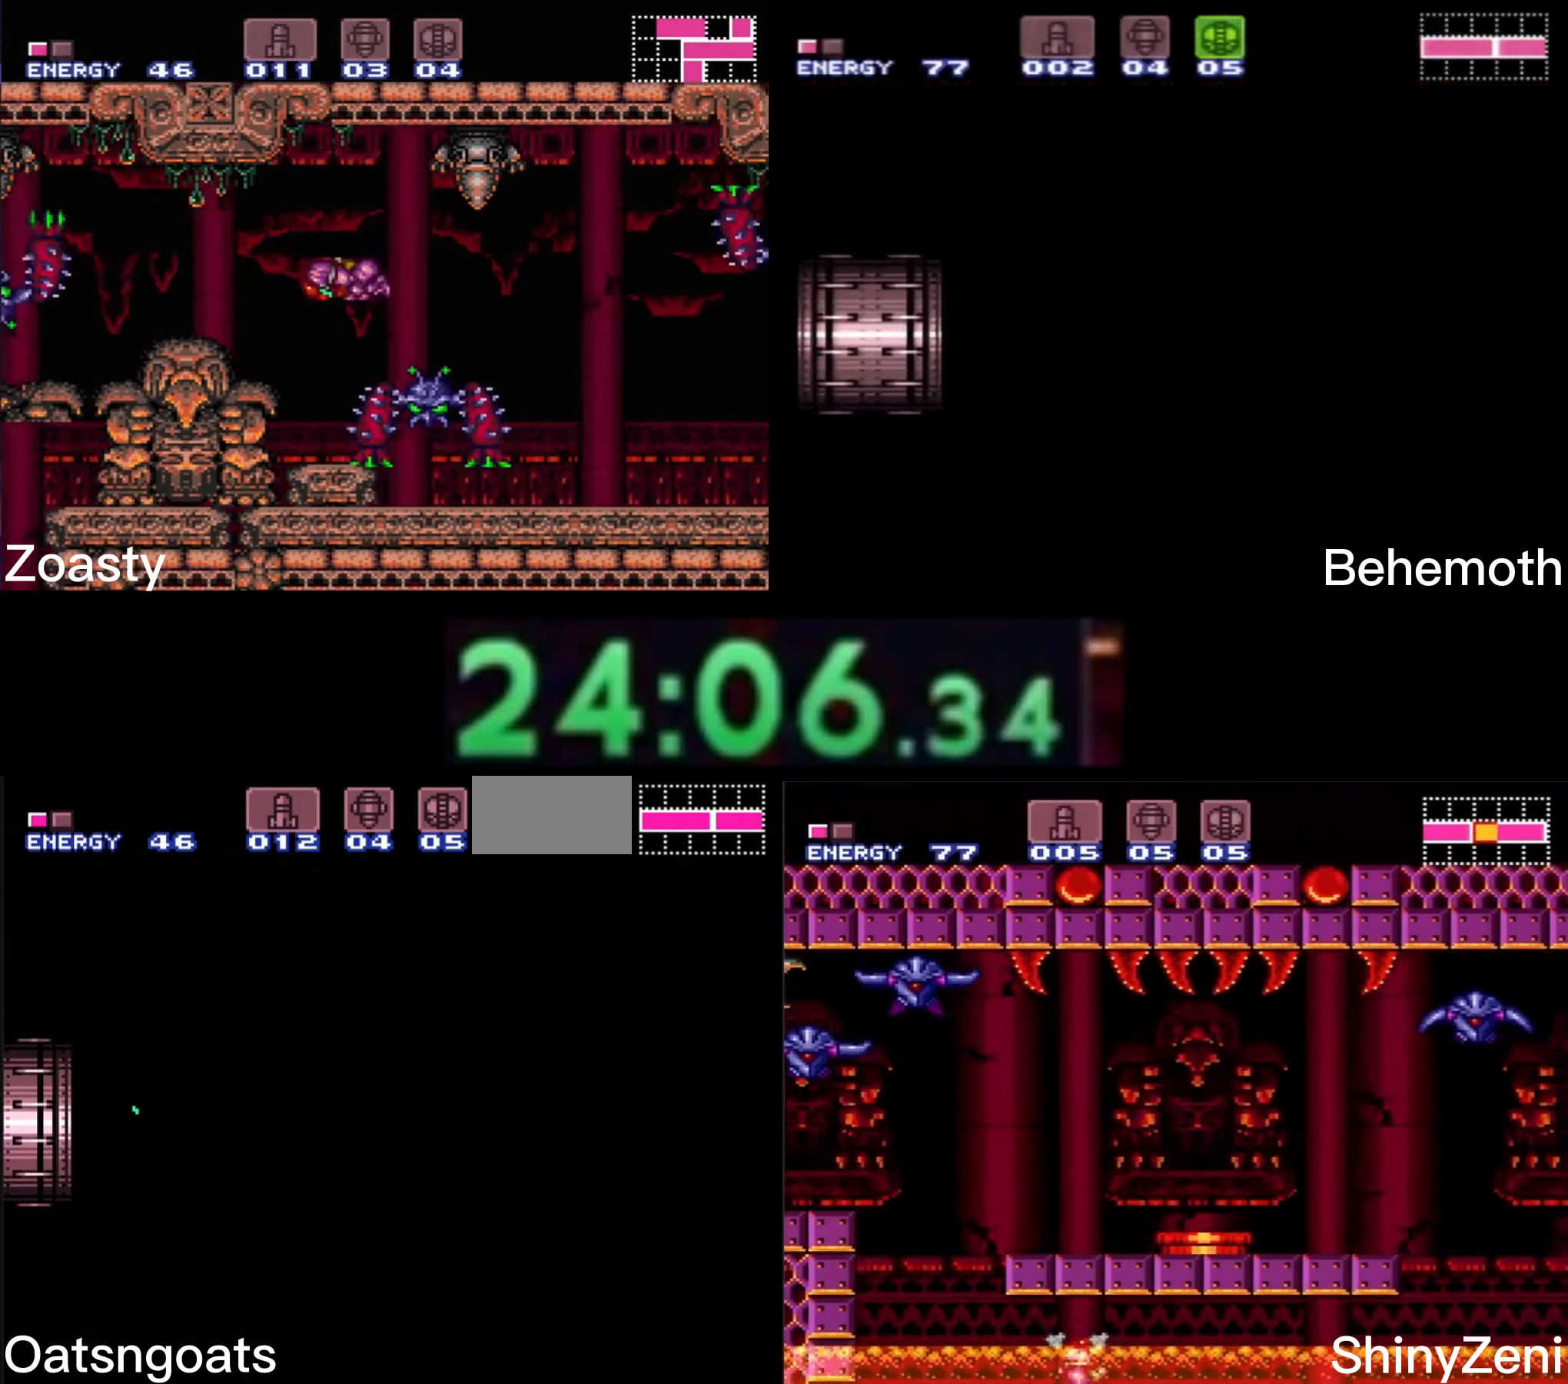
{"buttons": ["B", "DPAD_RIGHT"], "events": []}
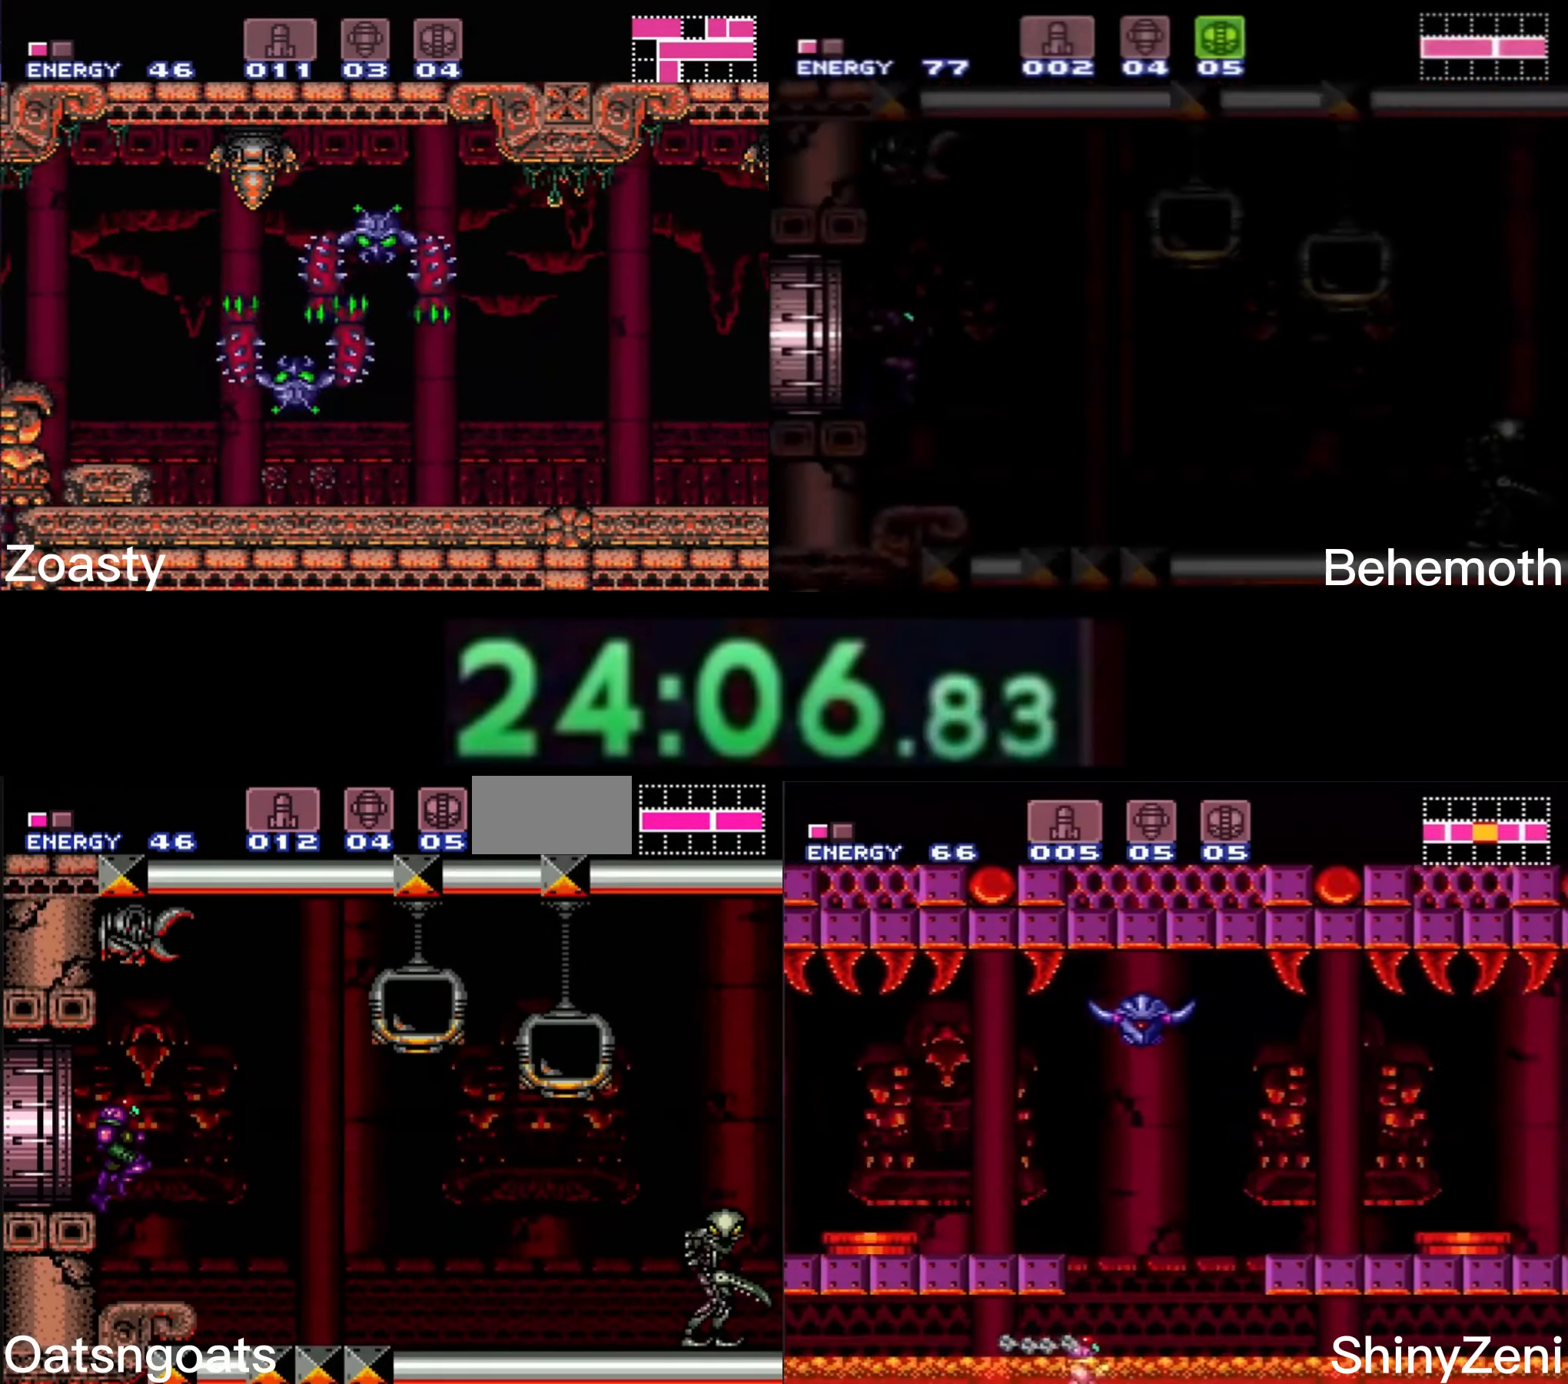
{"buttons": ["B", "DPAD_RIGHT"], "events": []}
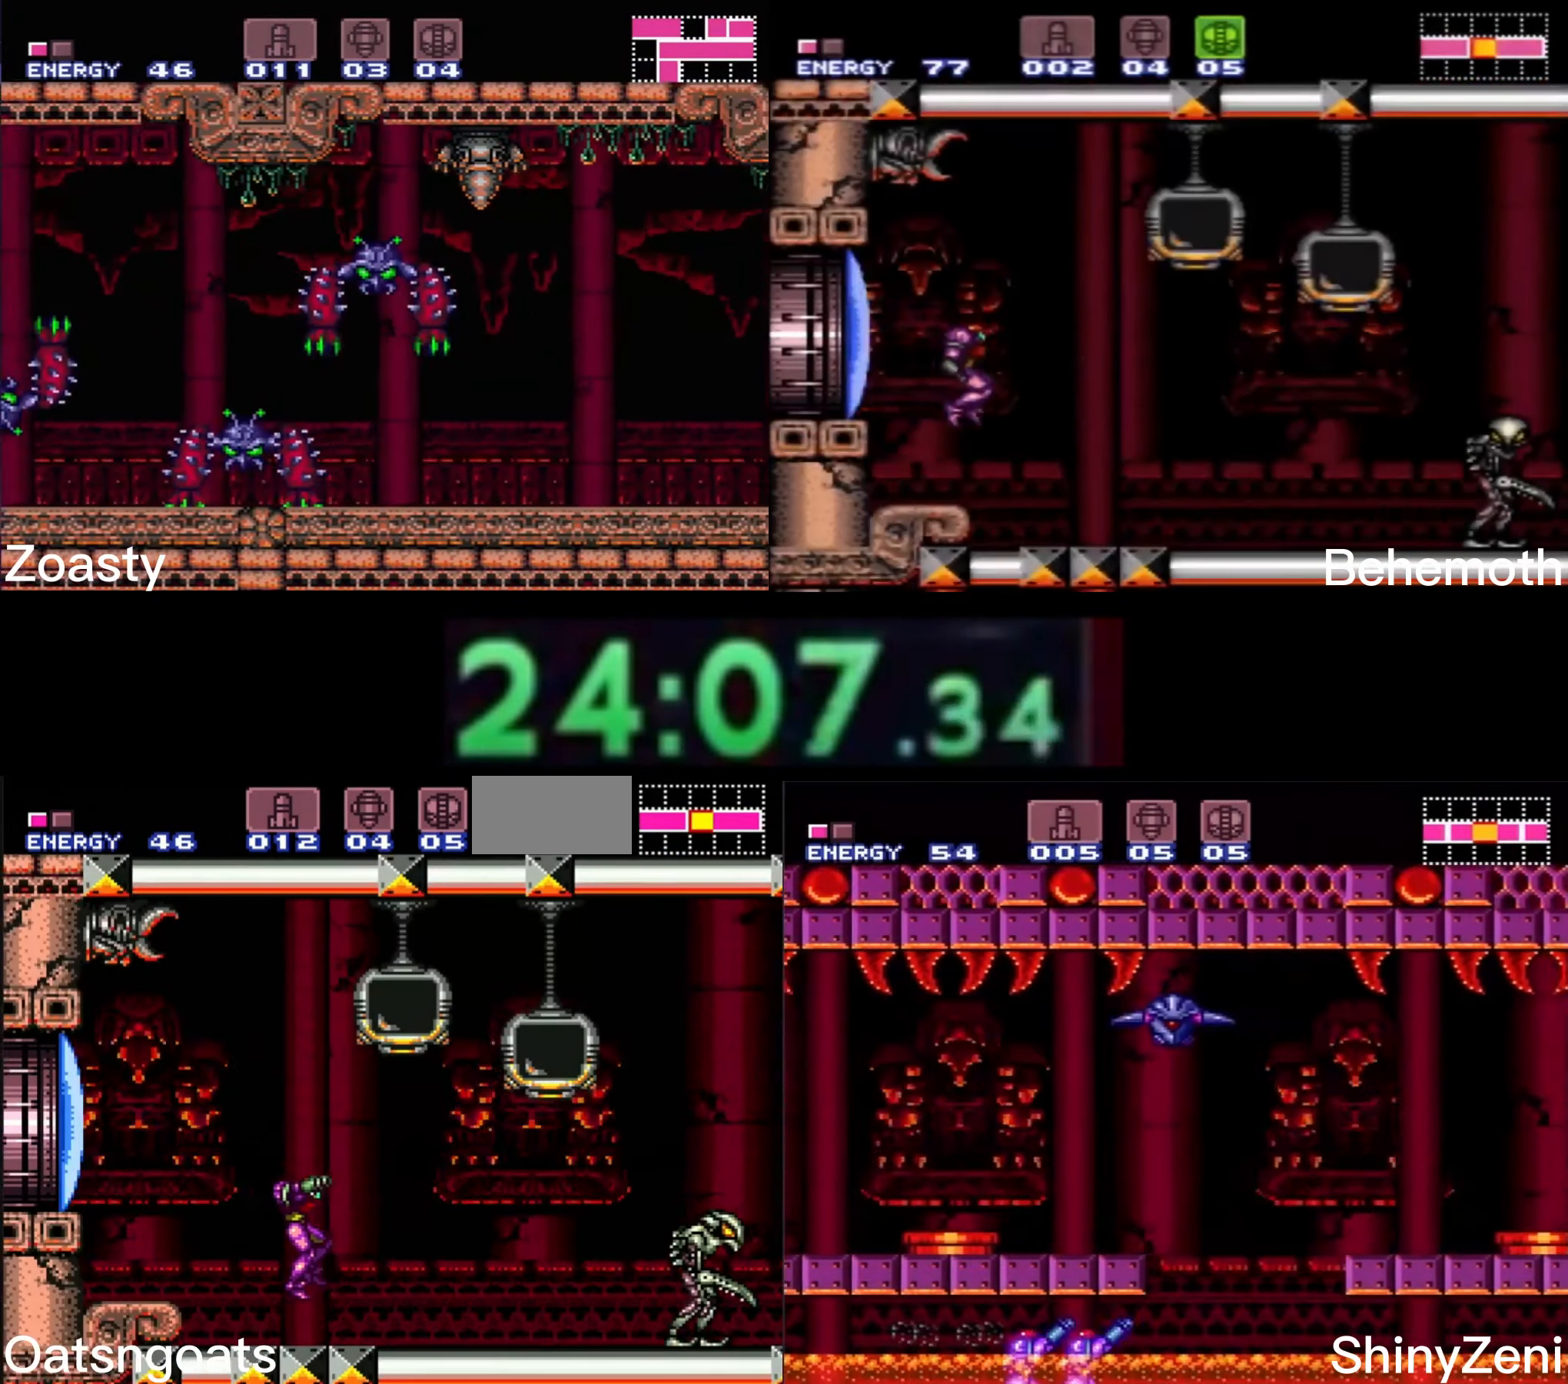
{"buttons": ["B", "DPAD_RIGHT"], "events": []}
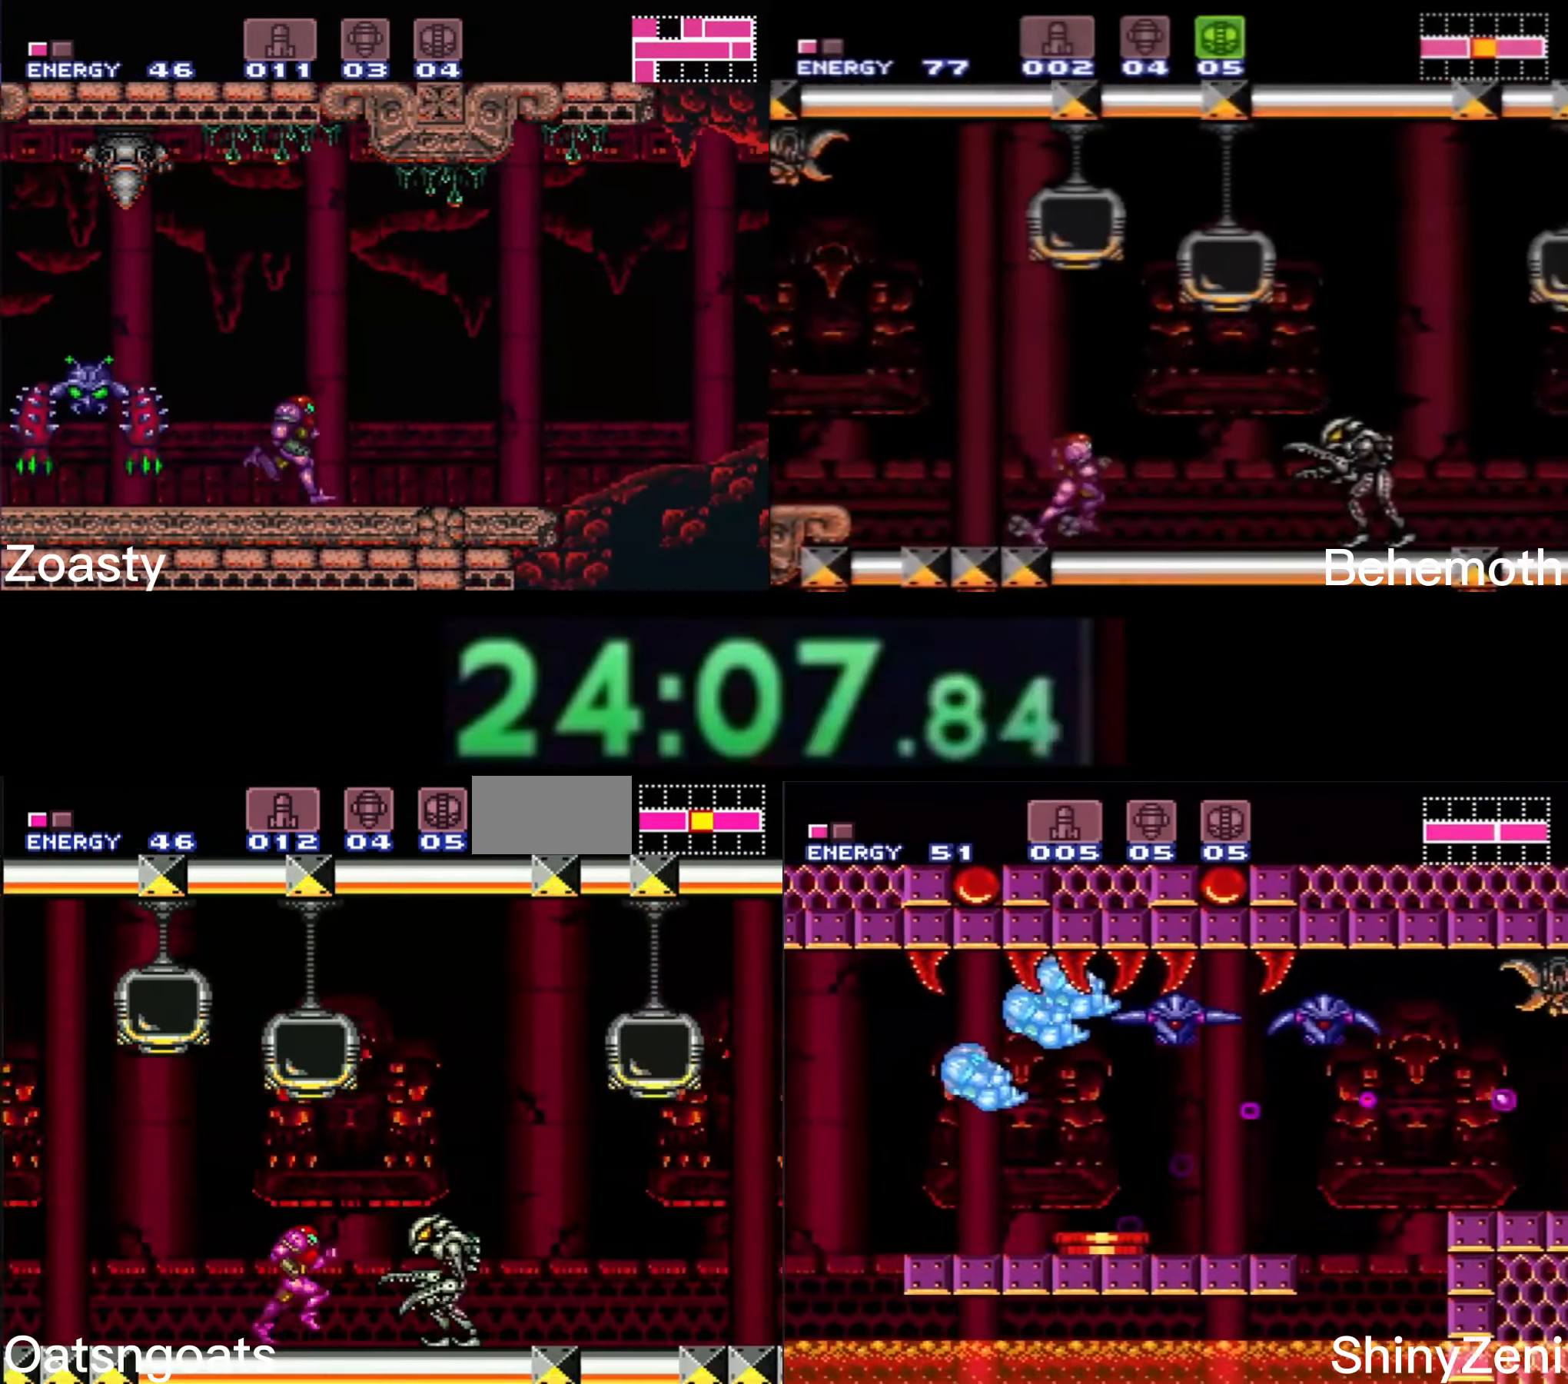
{"buttons": ["B", "DPAD_RIGHT"], "events": [[67, "X", "down"], [167, "X", "up"], [383, "X", "down"], [483, "X", "up"]]}
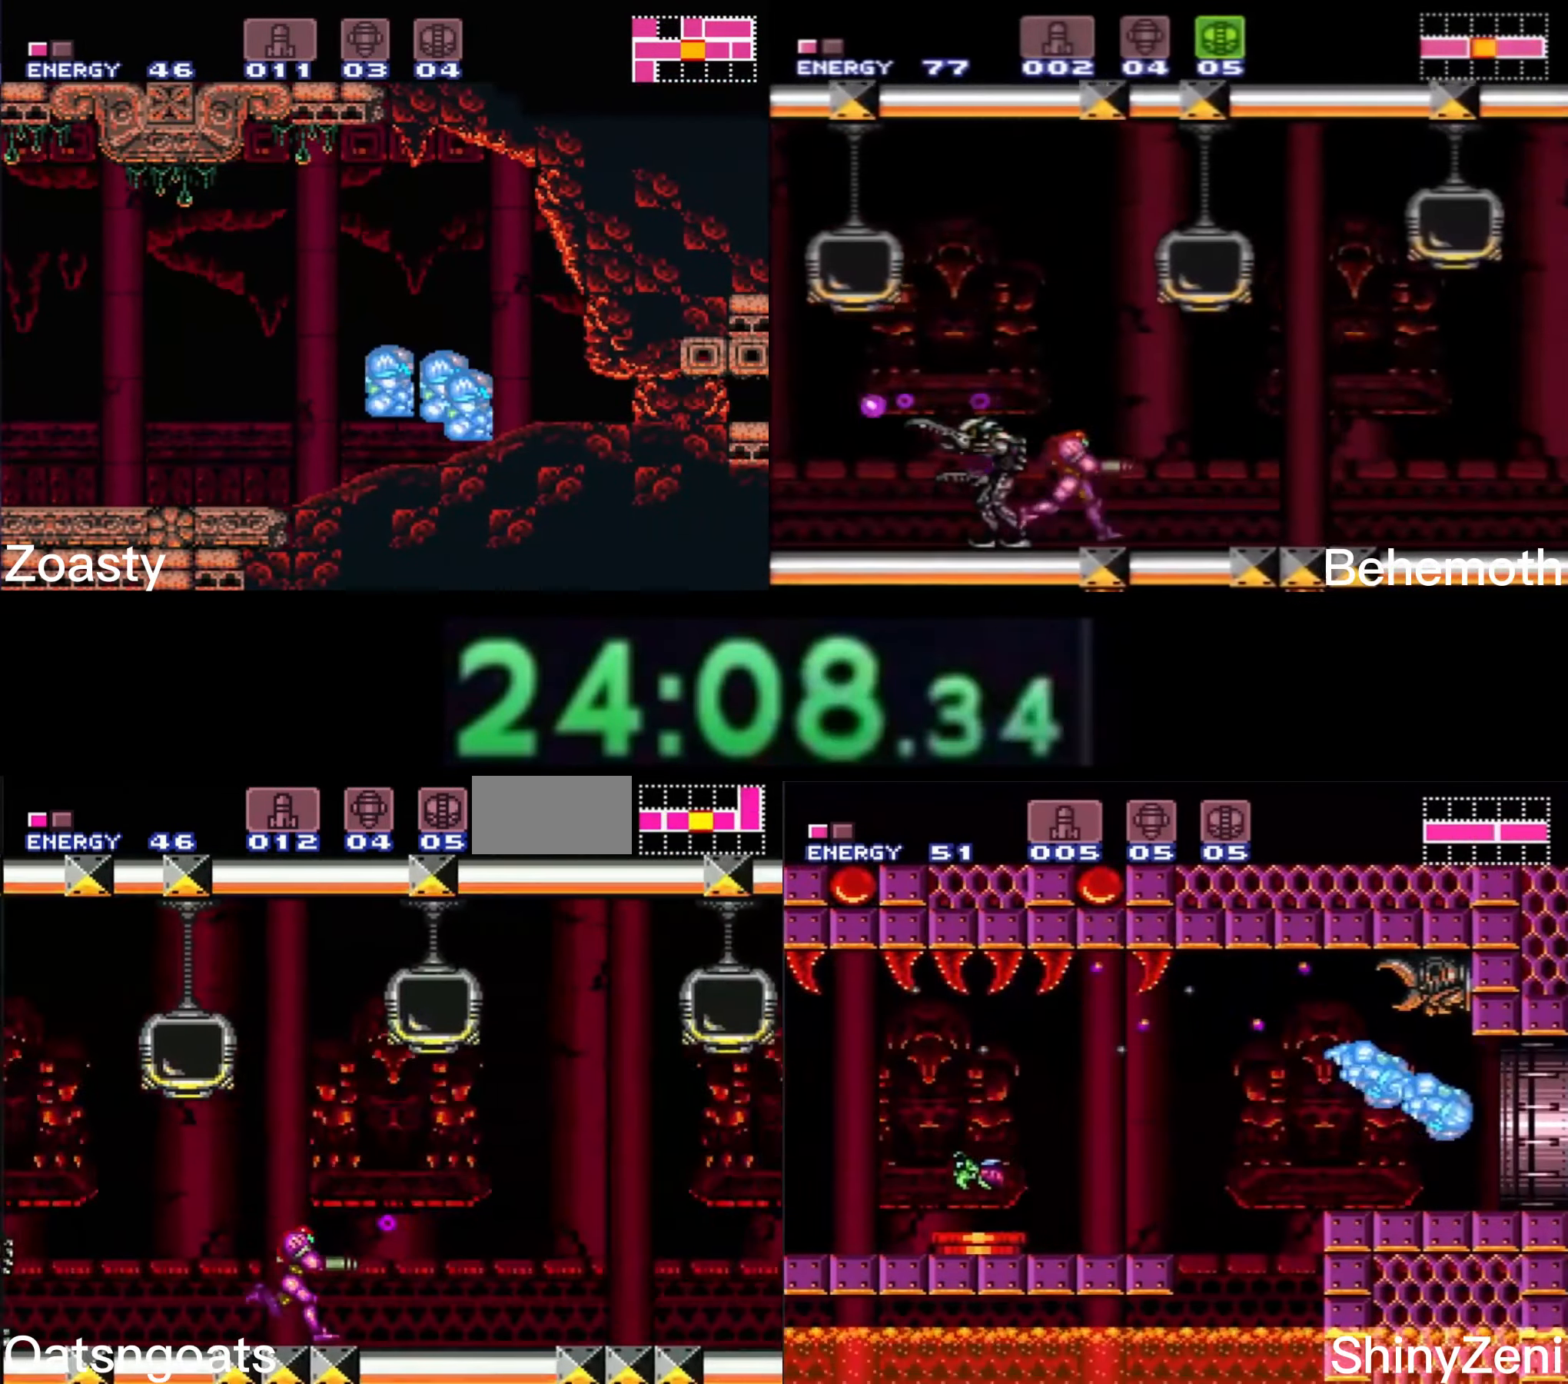
{"buttons": ["A", "B", "DPAD_DOWN", "DPAD_RIGHT"], "events": [[267, "A", "down"], [383, "X", "down"], [467, "DPAD_DOWN", "down"], [467, "X", "up"]]}
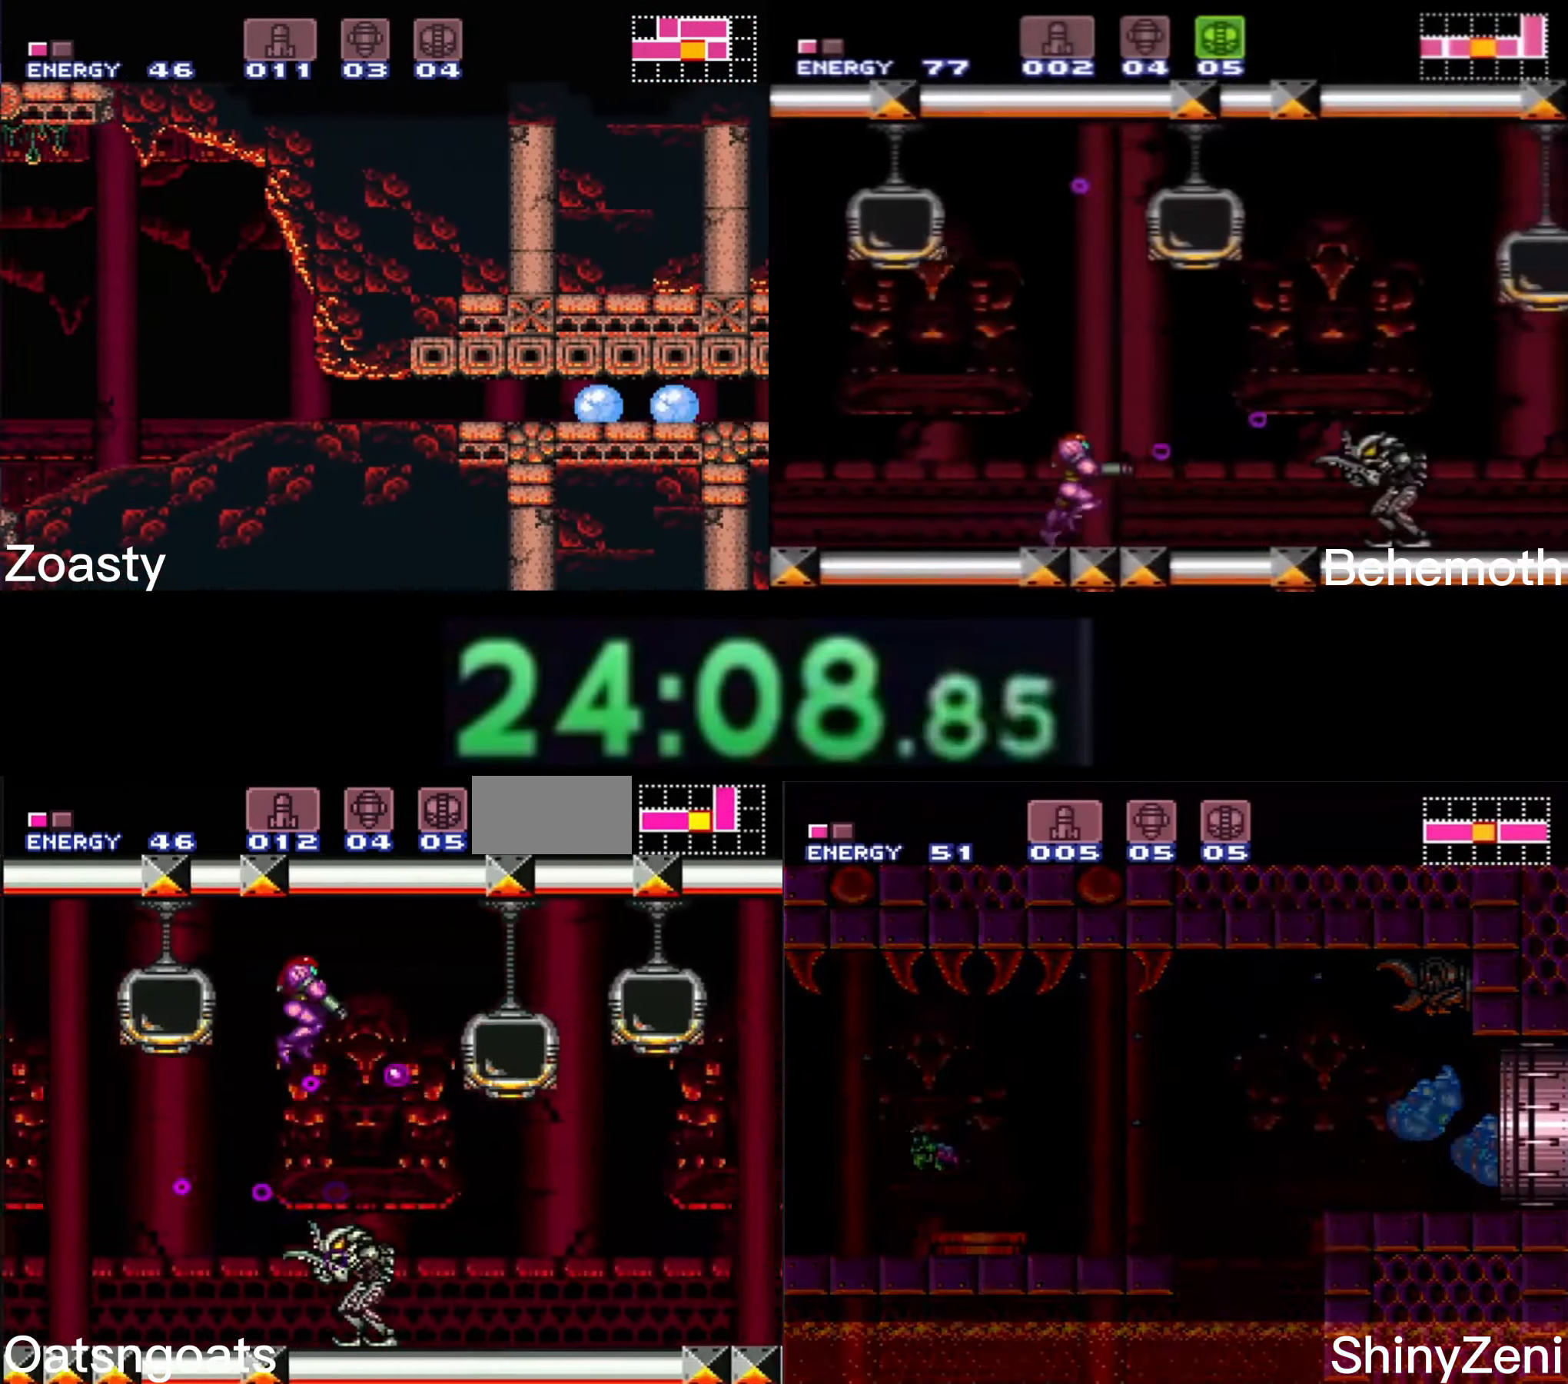
{"buttons": ["DPAD_DOWN", "DPAD_RIGHT"], "events": [[150, "A", "up"], [150, "B", "up"], [234, "Y", "down"], [250, "Y", "up"], [334, "Y", "down"], [350, "Y", "up"], [400, "Y", "down"], [467, "Y", "up"]]}